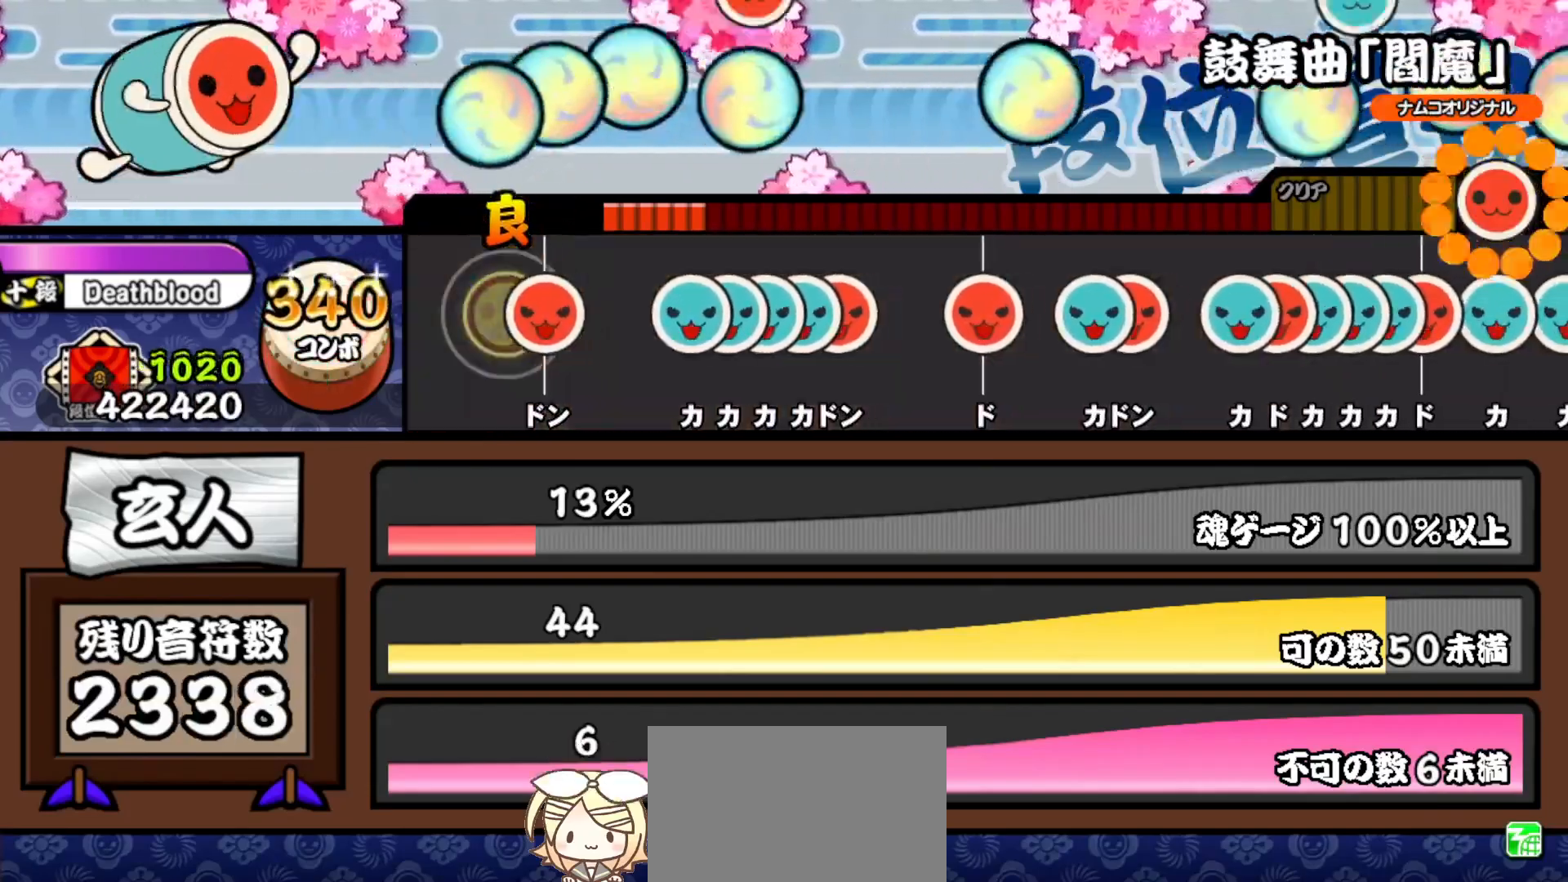
Gameplay with a controller (PlayStation layout); each line is a JSON object with the inputs held at the frame after it. "events" lists button and stick changes between this image and that frame as [ms after this image, input, new state], when the widget could be followed in between. Not read: left_stick.
{"buttons": ["TRIANGLE"], "right_stick": "center", "events": [[100, "SQUARE", "down"], [233, "SQUARE", "up"], [433, "TRIANGLE", "down"]]}
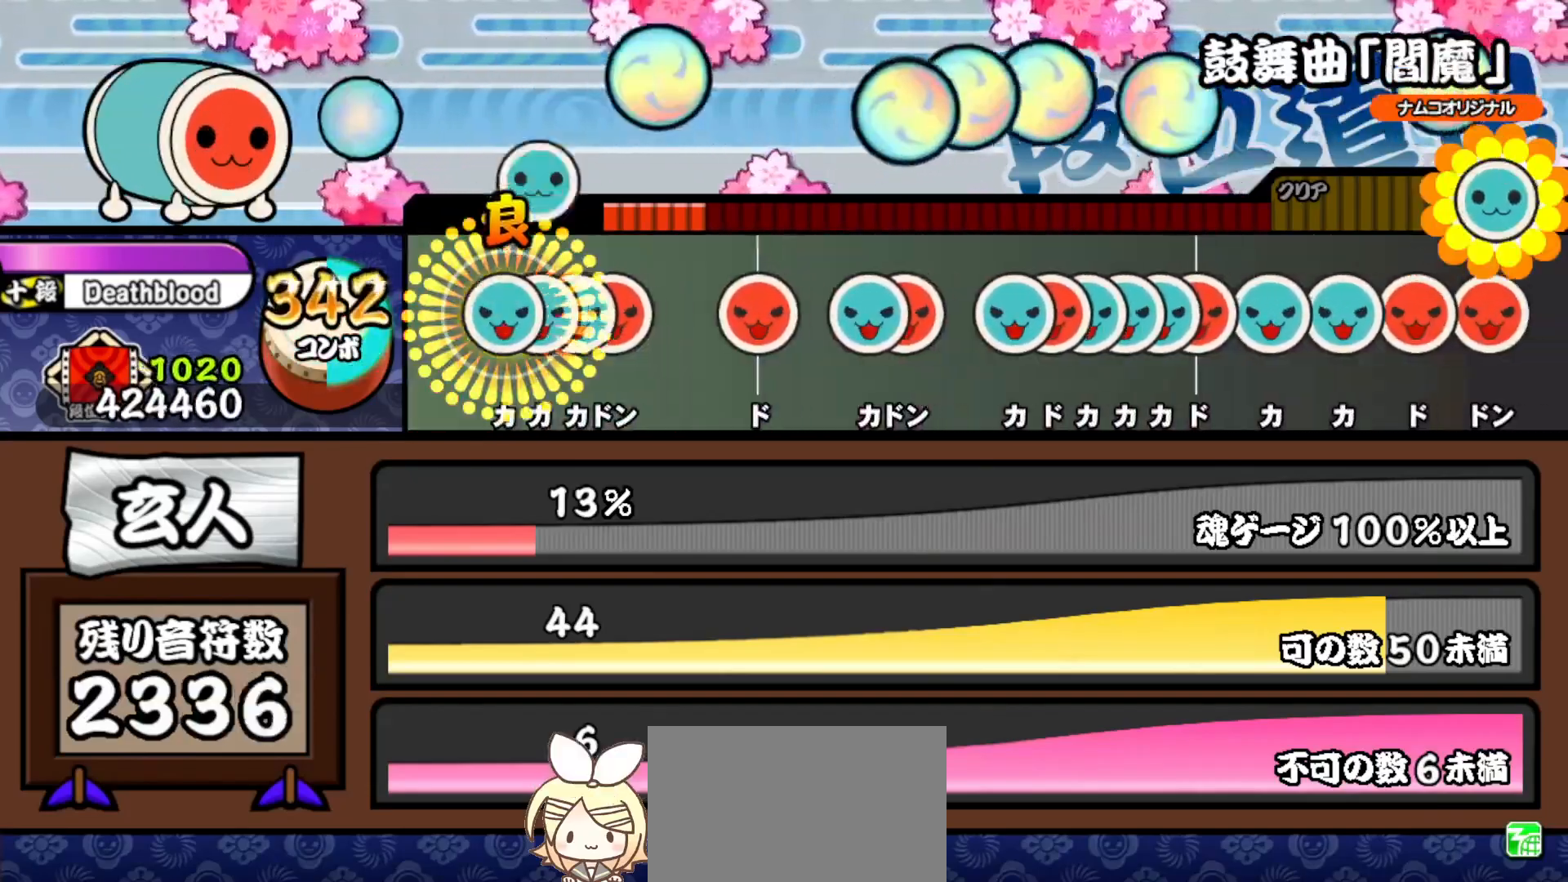
{"buttons": [], "right_stick": "center", "events": [[33, "DPAD_UP", "down"], [33, "TRIANGLE", "up"], [100, "DPAD_UP", "up"], [100, "TRIANGLE", "down"], [183, "DPAD_UP", "down"], [183, "TRIANGLE", "up"], [250, "DPAD_UP", "up"], [250, "SQUARE", "down"], [400, "SQUARE", "up"]]}
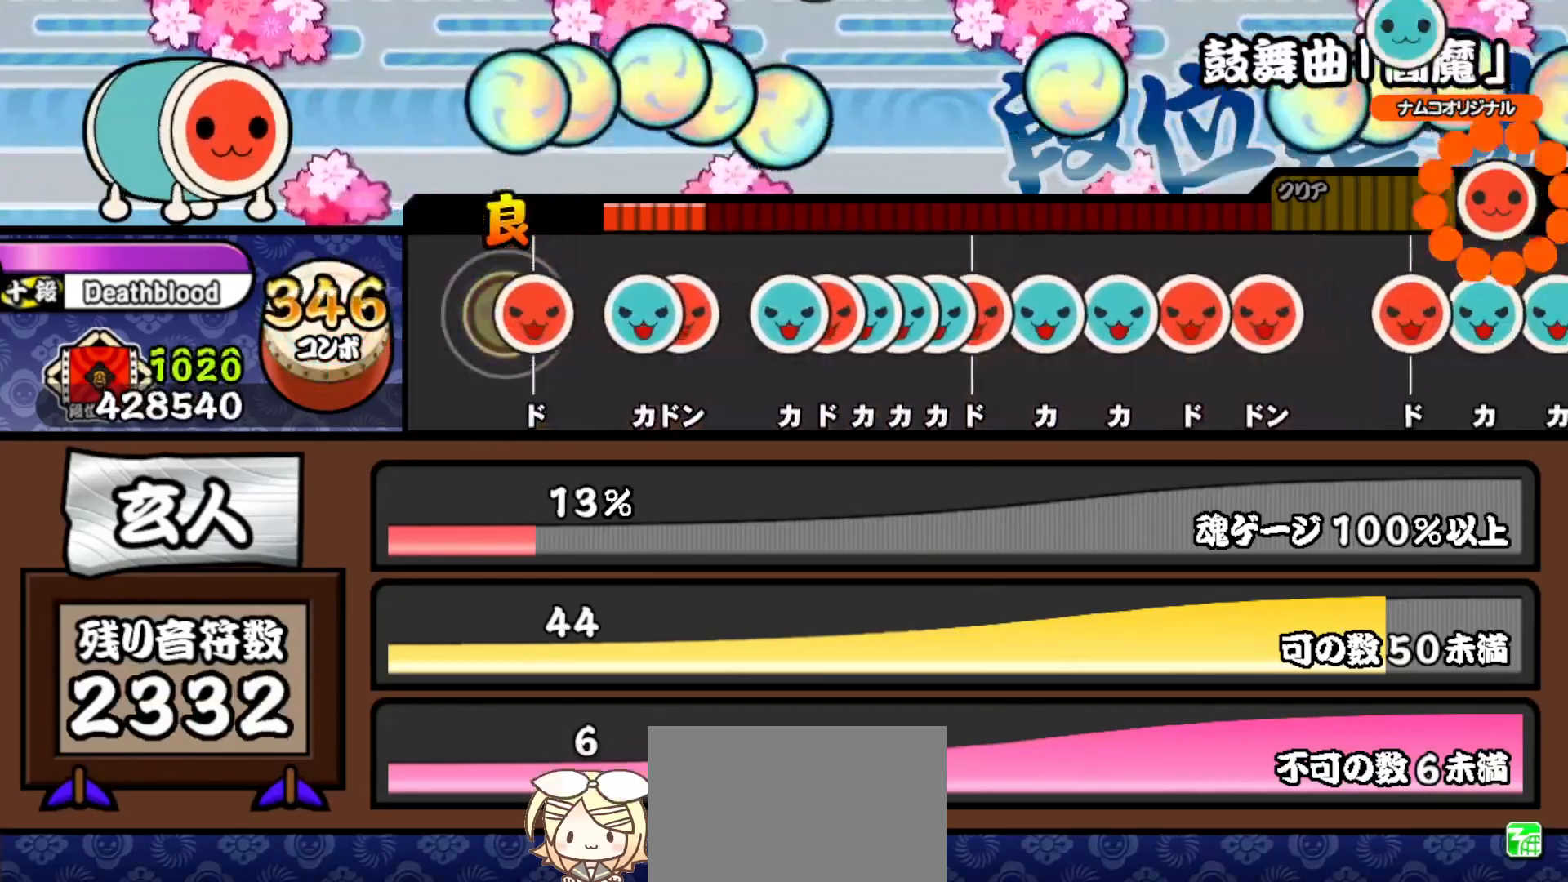
{"buttons": ["DPAD_RIGHT"], "right_stick": "center", "events": [[83, "SQUARE", "down"], [200, "SQUARE", "up"], [333, "TRIANGLE", "down"], [417, "DPAD_RIGHT", "down"], [433, "TRIANGLE", "up"]]}
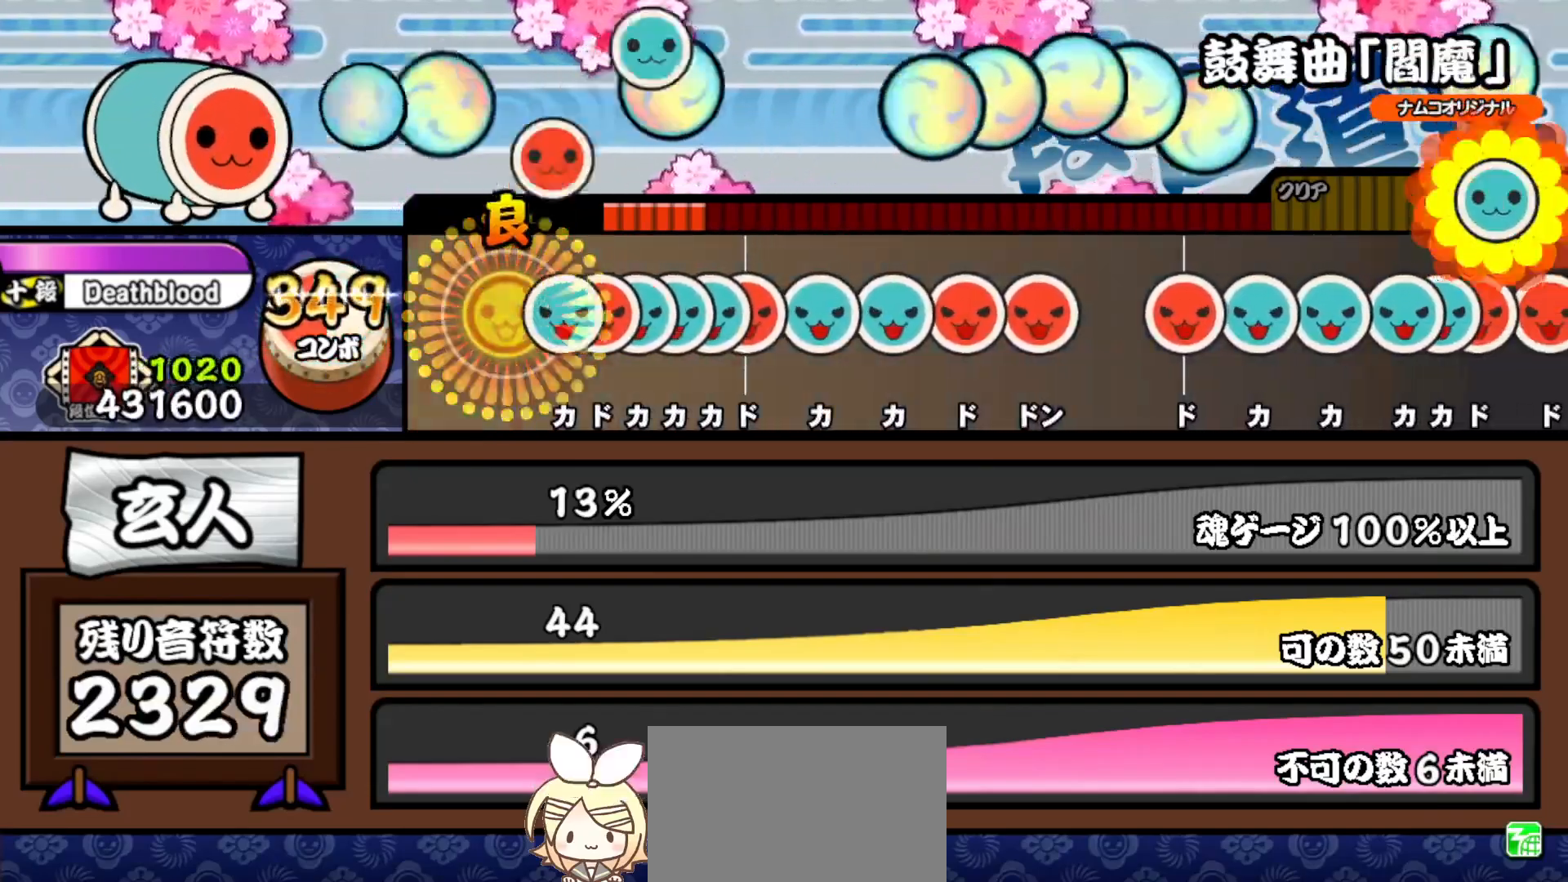
{"buttons": ["TRIANGLE"], "right_stick": "center", "events": [[50, "DPAD_RIGHT", "up"], [150, "TRIANGLE", "down"], [233, "DPAD_RIGHT", "down"], [233, "TRIANGLE", "up"], [300, "TRIANGLE", "down"], [317, "DPAD_RIGHT", "up"], [383, "DPAD_UP", "down"], [383, "TRIANGLE", "up"], [450, "TRIANGLE", "down"], [483, "DPAD_UP", "up"]]}
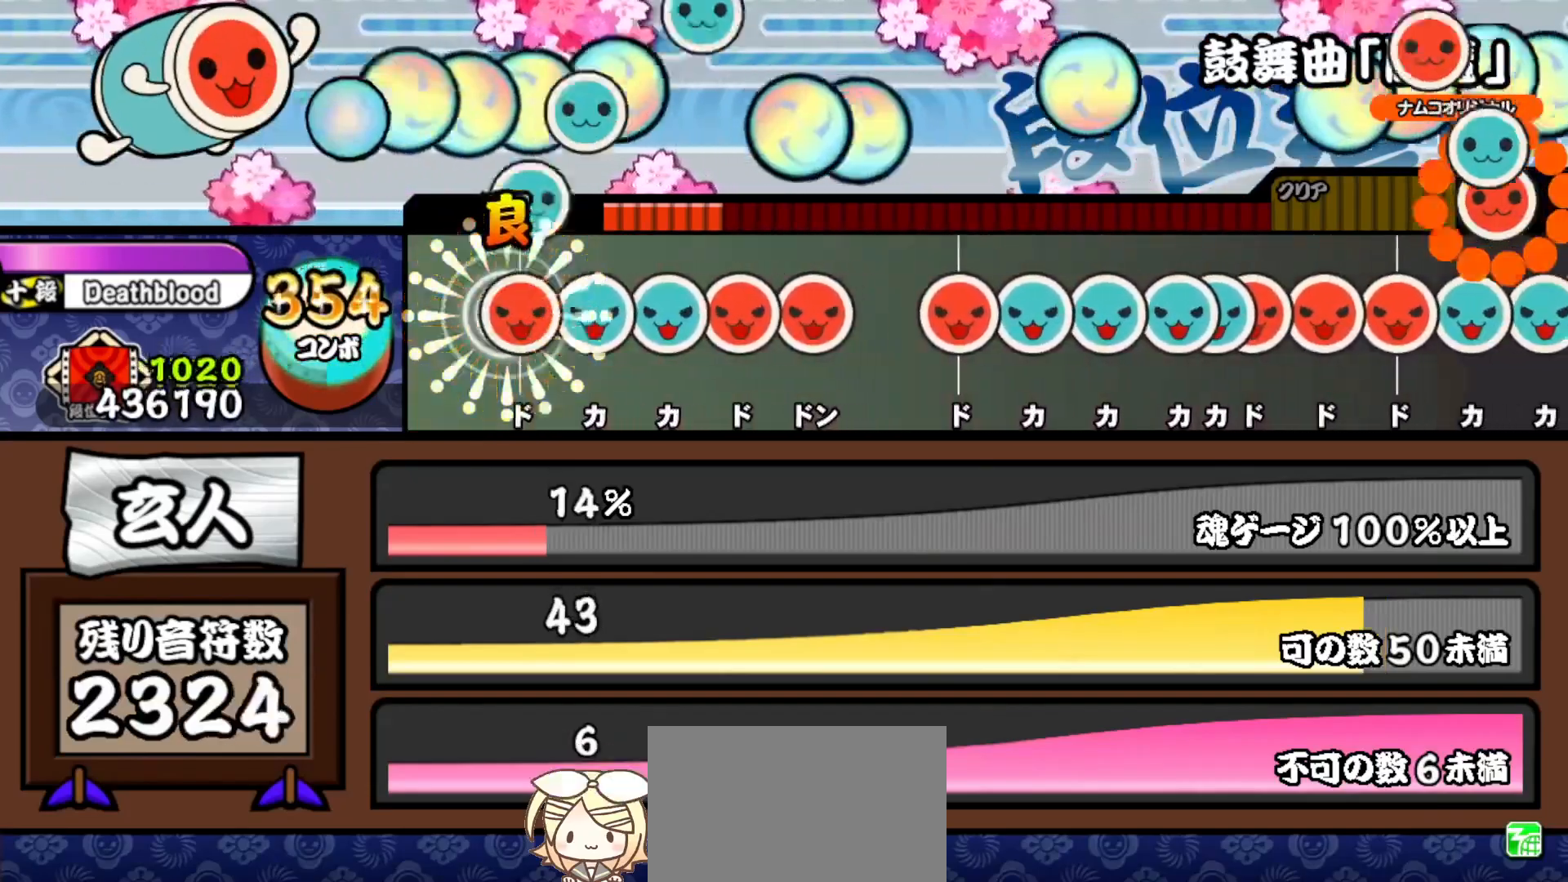
{"buttons": [], "right_stick": "center", "events": [[33, "DPAD_RIGHT", "down"], [83, "TRIANGLE", "up"], [167, "DPAD_RIGHT", "up"], [217, "TRIANGLE", "down"], [317, "TRIANGLE", "up"], [383, "TRIANGLE", "down"], [467, "TRIANGLE", "up"]]}
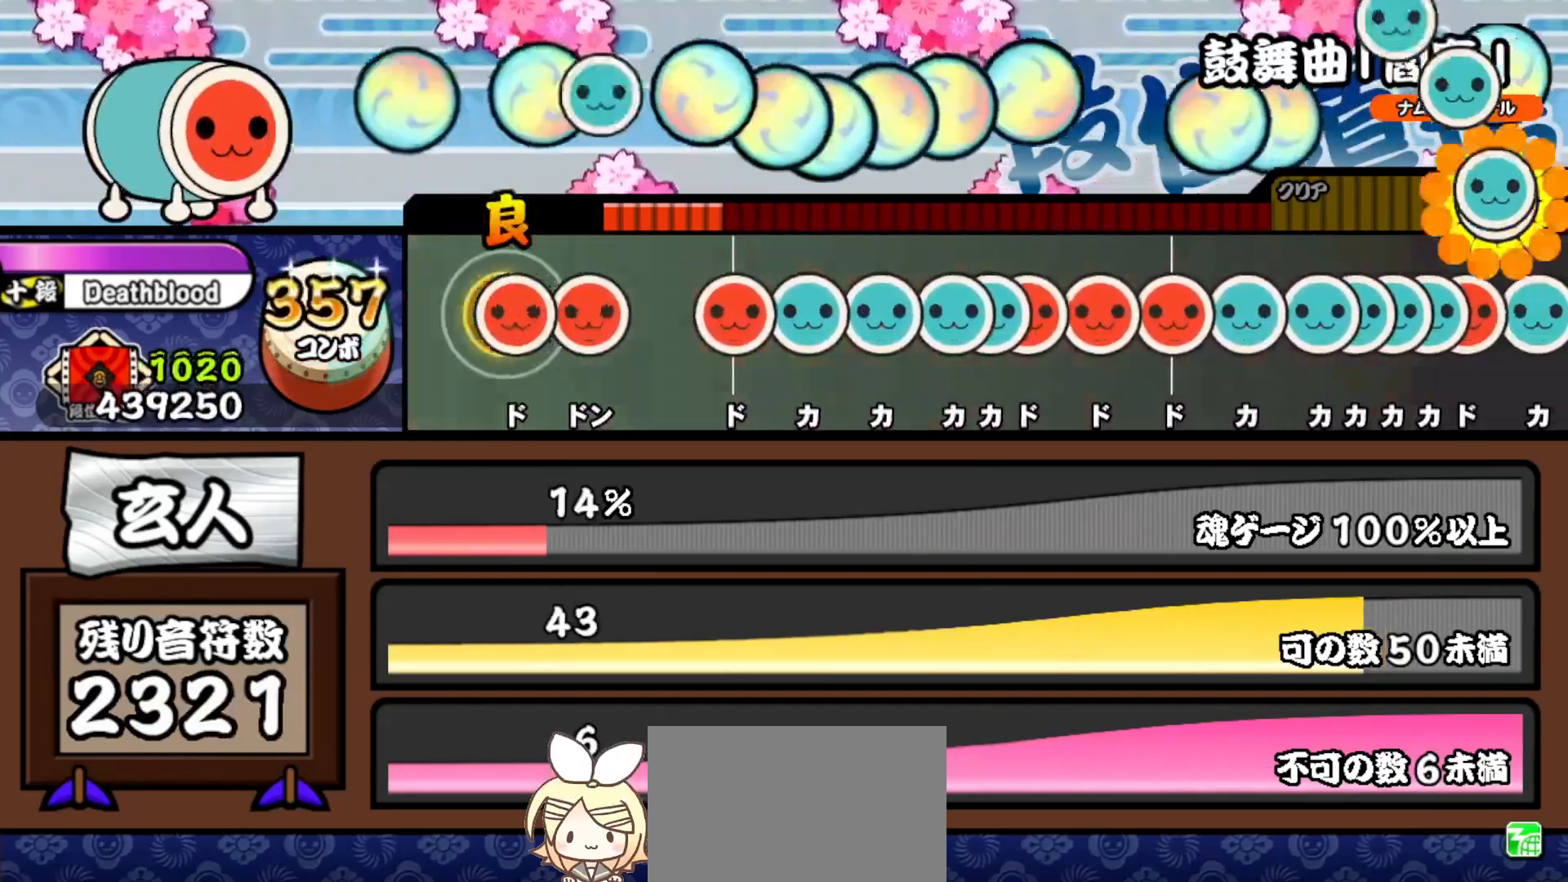
{"buttons": [], "right_stick": "center", "events": [[33, "SQUARE", "down"], [133, "SQUARE", "up"], [183, "SQUARE", "down"], [367, "SQUARE", "up"]]}
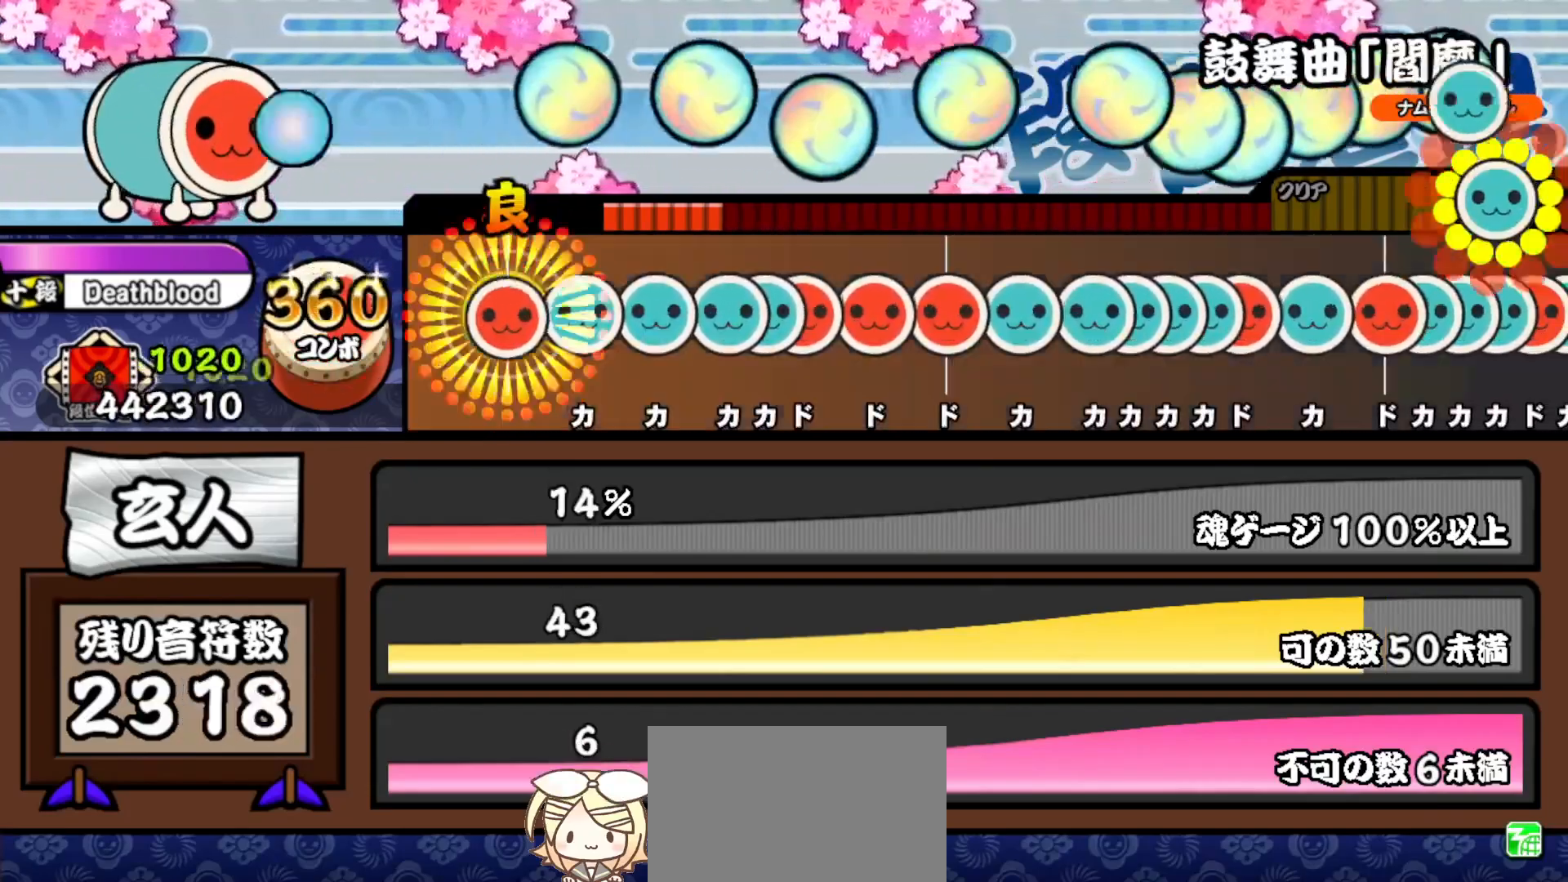
{"buttons": [], "right_stick": "center", "events": [[17, "SQUARE", "down"], [117, "SQUARE", "up"], [183, "TRIANGLE", "down"], [283, "TRIANGLE", "up"], [367, "TRIANGLE", "down"], [433, "TRIANGLE", "up"]]}
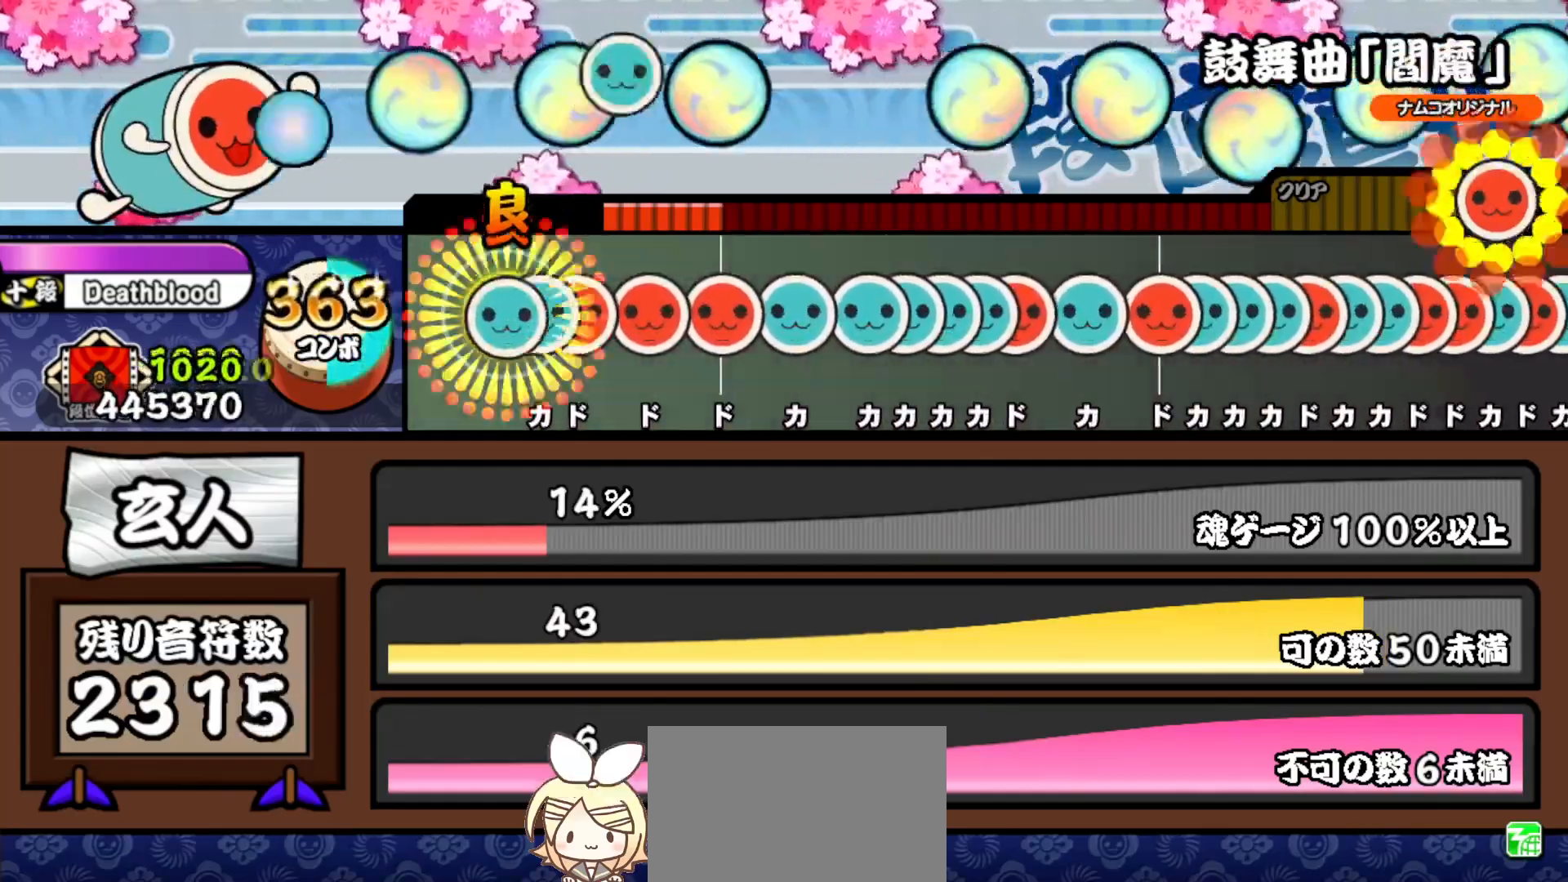
{"buttons": ["SQUARE"], "right_stick": "center", "events": [[17, "TRIANGLE", "down"], [100, "DPAD_UP", "down"], [100, "TRIANGLE", "up"], [167, "DPAD_UP", "up"], [183, "SQUARE", "down"], [267, "SQUARE", "up"], [333, "SQUARE", "down"], [417, "SQUARE", "up"], [500, "SQUARE", "down"]]}
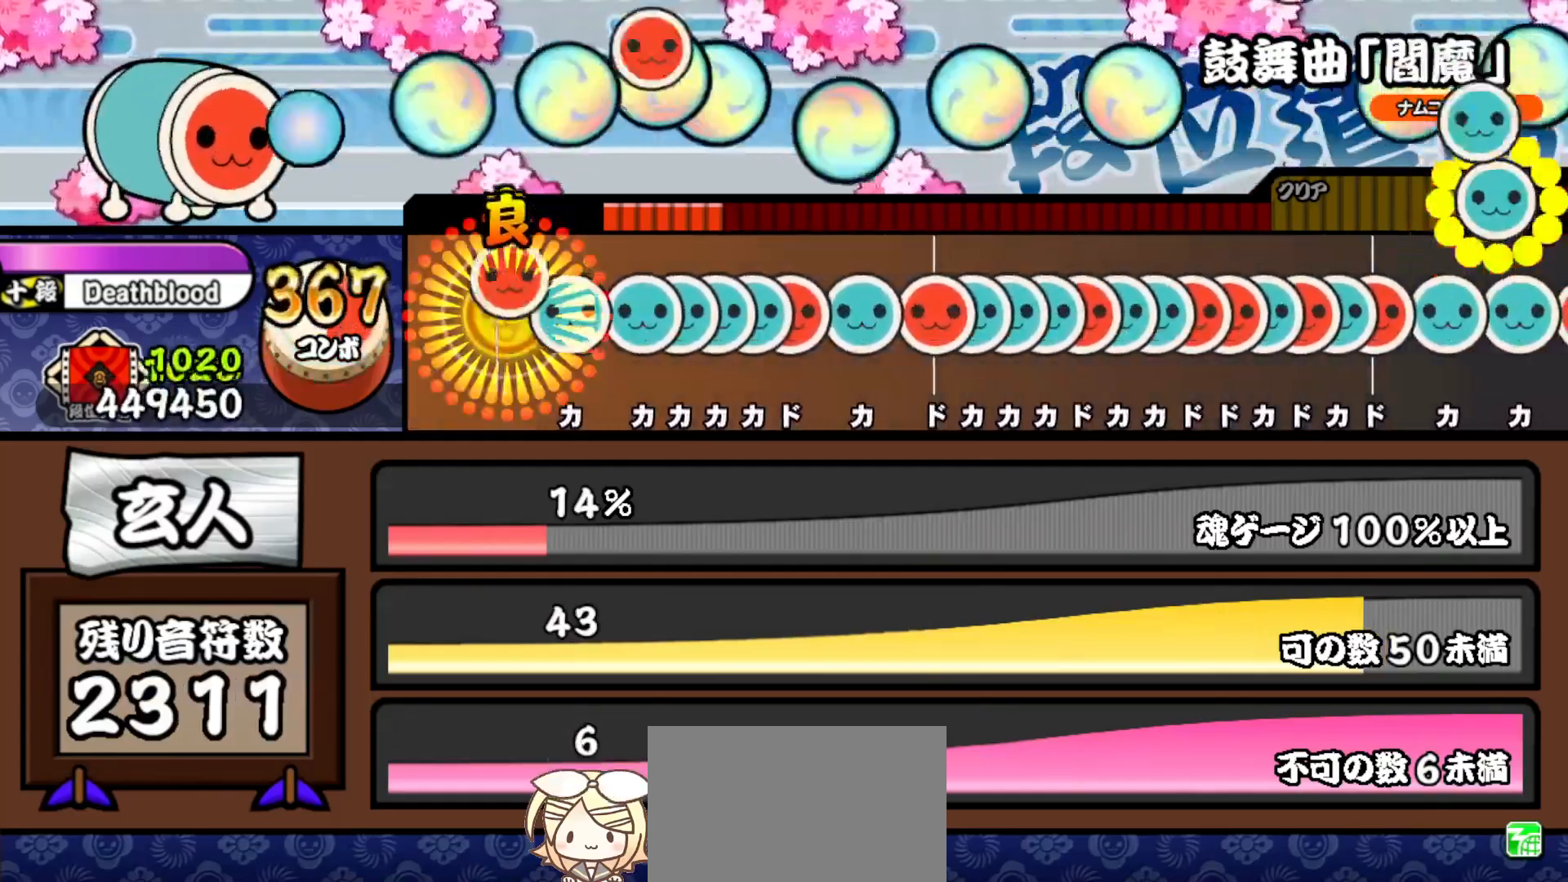
{"buttons": ["TRIANGLE"], "right_stick": "center", "events": [[83, "SQUARE", "up"], [167, "TRIANGLE", "down"], [250, "TRIANGLE", "up"], [333, "TRIANGLE", "down"], [417, "DPAD_UP", "down"], [417, "TRIANGLE", "up"], [483, "TRIANGLE", "down"], [500, "DPAD_UP", "up"]]}
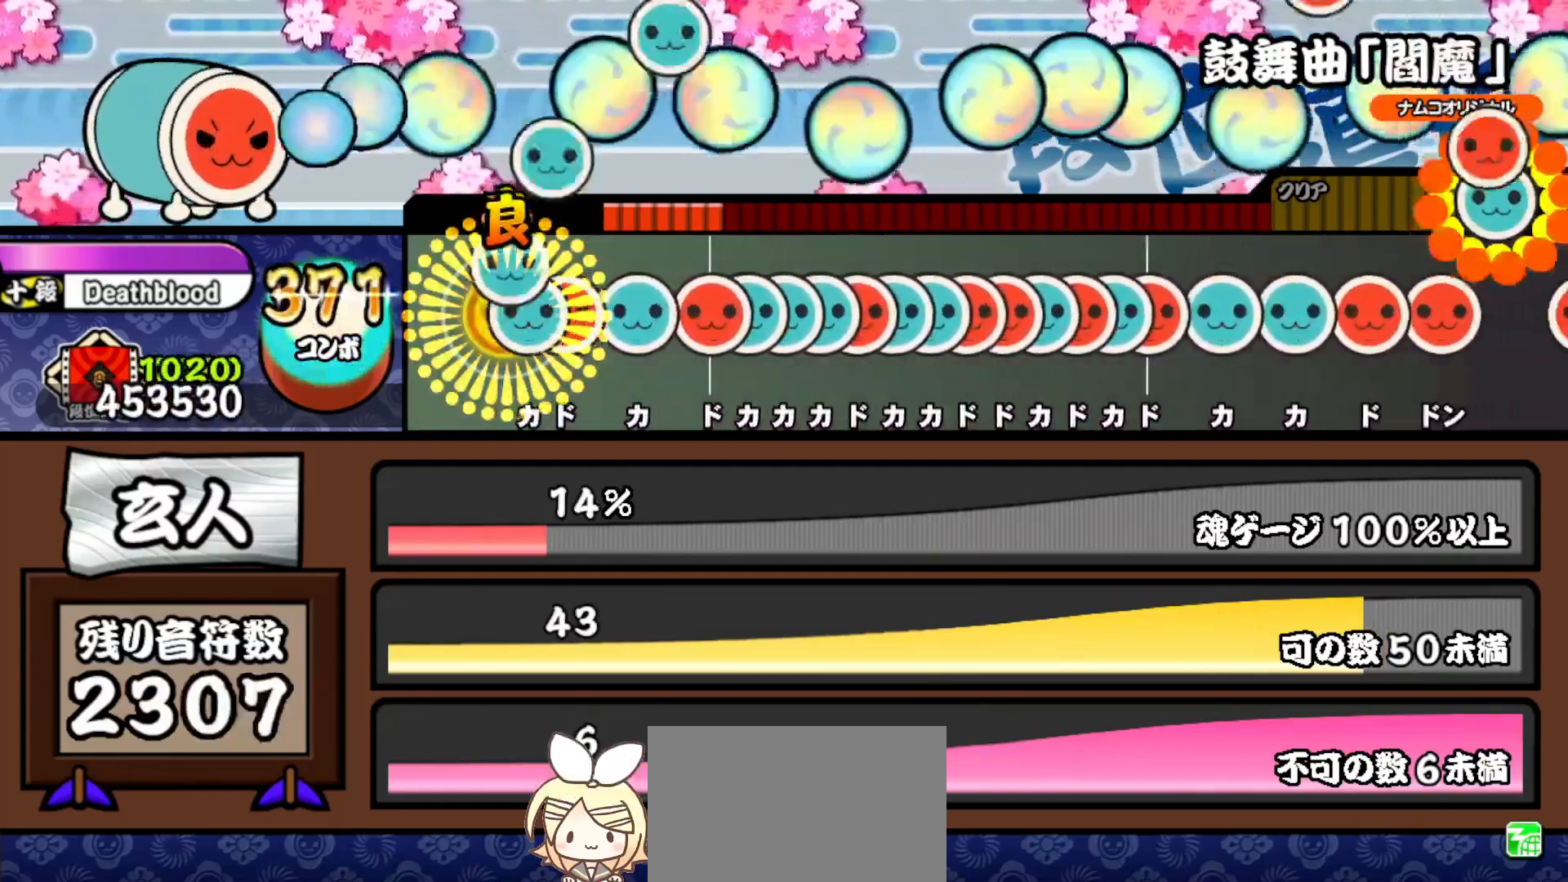
{"buttons": ["SQUARE"], "right_stick": "center", "events": [[67, "DPAD_UP", "down"], [83, "TRIANGLE", "up"], [150, "DPAD_UP", "up"], [150, "SQUARE", "down"], [233, "SQUARE", "up"], [317, "TRIANGLE", "down"], [400, "TRIANGLE", "up"], [483, "SQUARE", "down"]]}
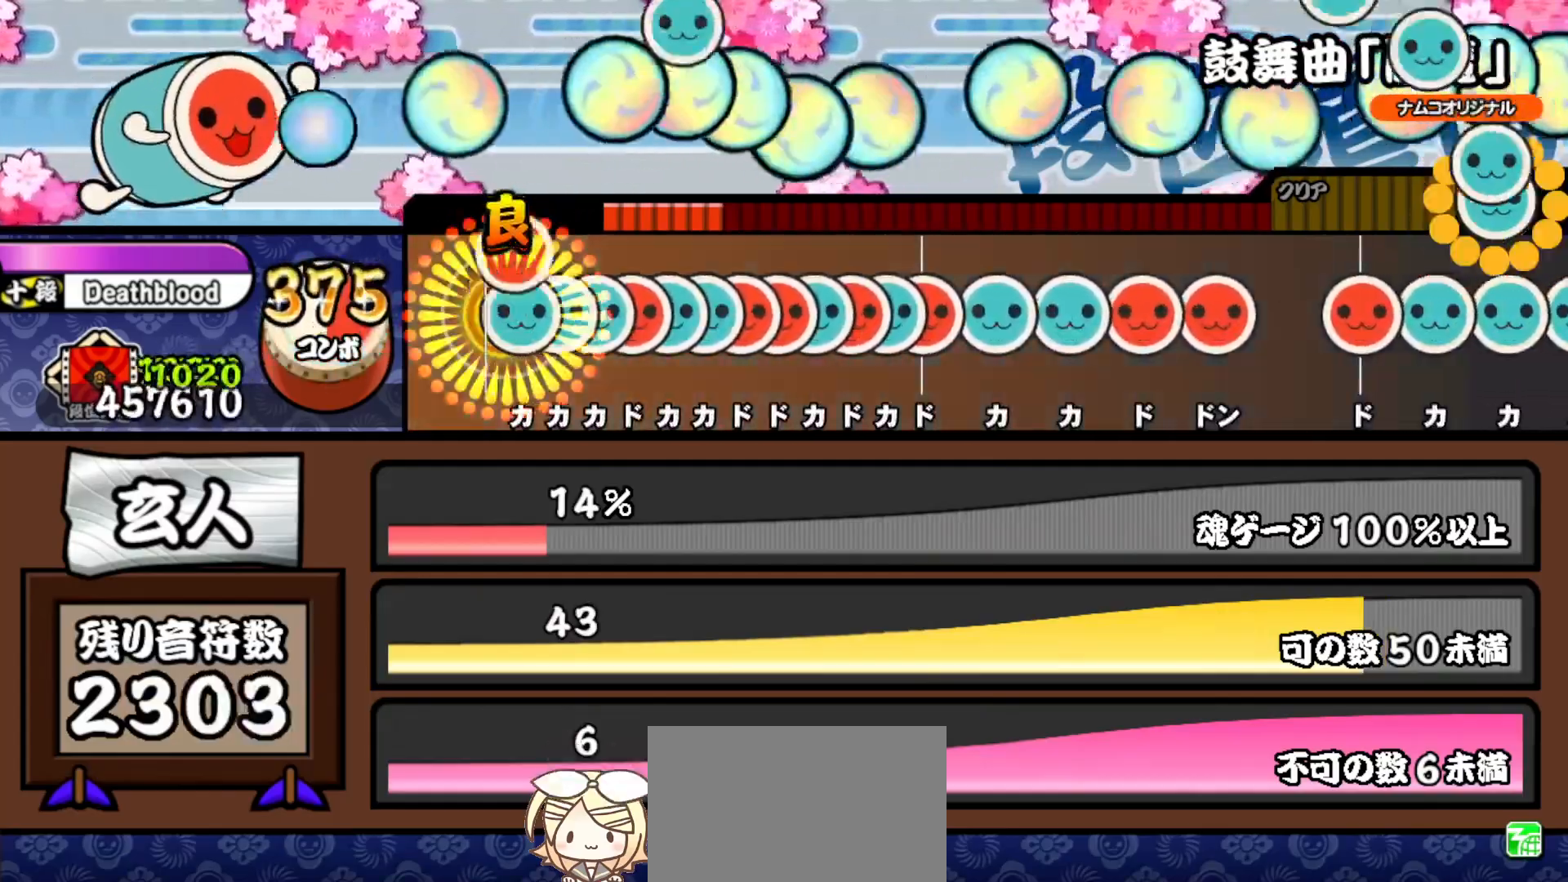
{"buttons": ["TRIANGLE"], "right_stick": "center", "events": [[67, "DPAD_UP", "down"], [67, "SQUARE", "up"], [133, "DPAD_UP", "up"], [133, "TRIANGLE", "down"], [217, "DPAD_UP", "down"], [217, "TRIANGLE", "up"], [300, "DPAD_UP", "up"], [300, "SQUARE", "down"], [383, "DPAD_UP", "down"], [383, "SQUARE", "up"], [450, "TRIANGLE", "down"], [467, "DPAD_UP", "up"]]}
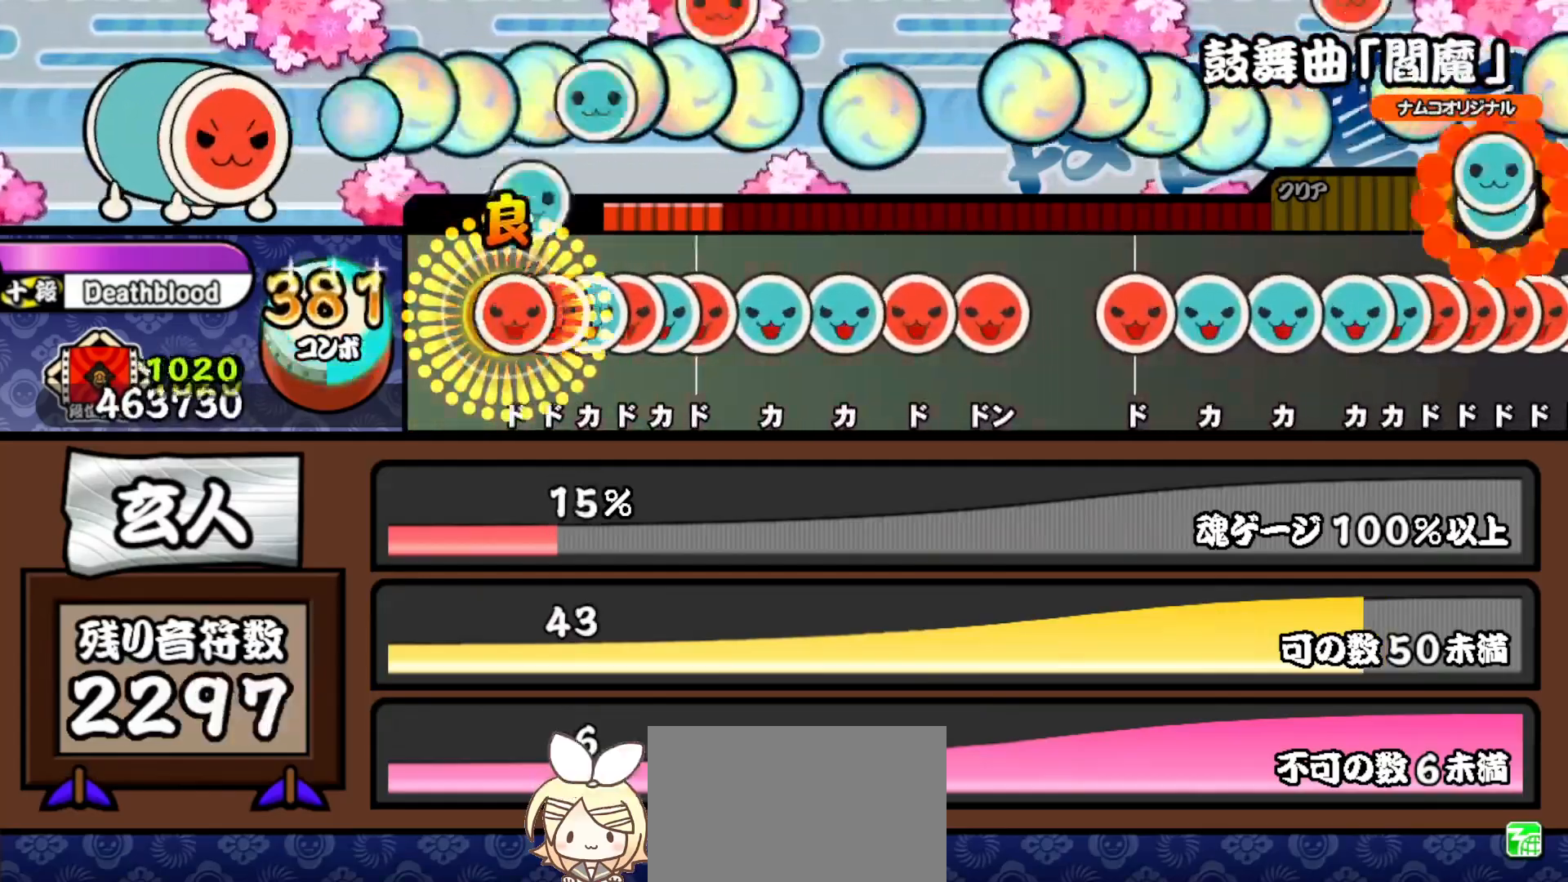
{"buttons": ["SQUARE"], "right_stick": "center", "events": [[33, "DPAD_RIGHT", "down"], [33, "TRIANGLE", "up"], [117, "DPAD_RIGHT", "up"], [117, "SQUARE", "down"], [200, "DPAD_UP", "down"], [200, "SQUARE", "up"], [267, "DPAD_UP", "up"], [267, "SQUARE", "down"], [350, "DPAD_UP", "down"], [367, "SQUARE", "up"], [433, "DPAD_UP", "up"], [433, "SQUARE", "down"]]}
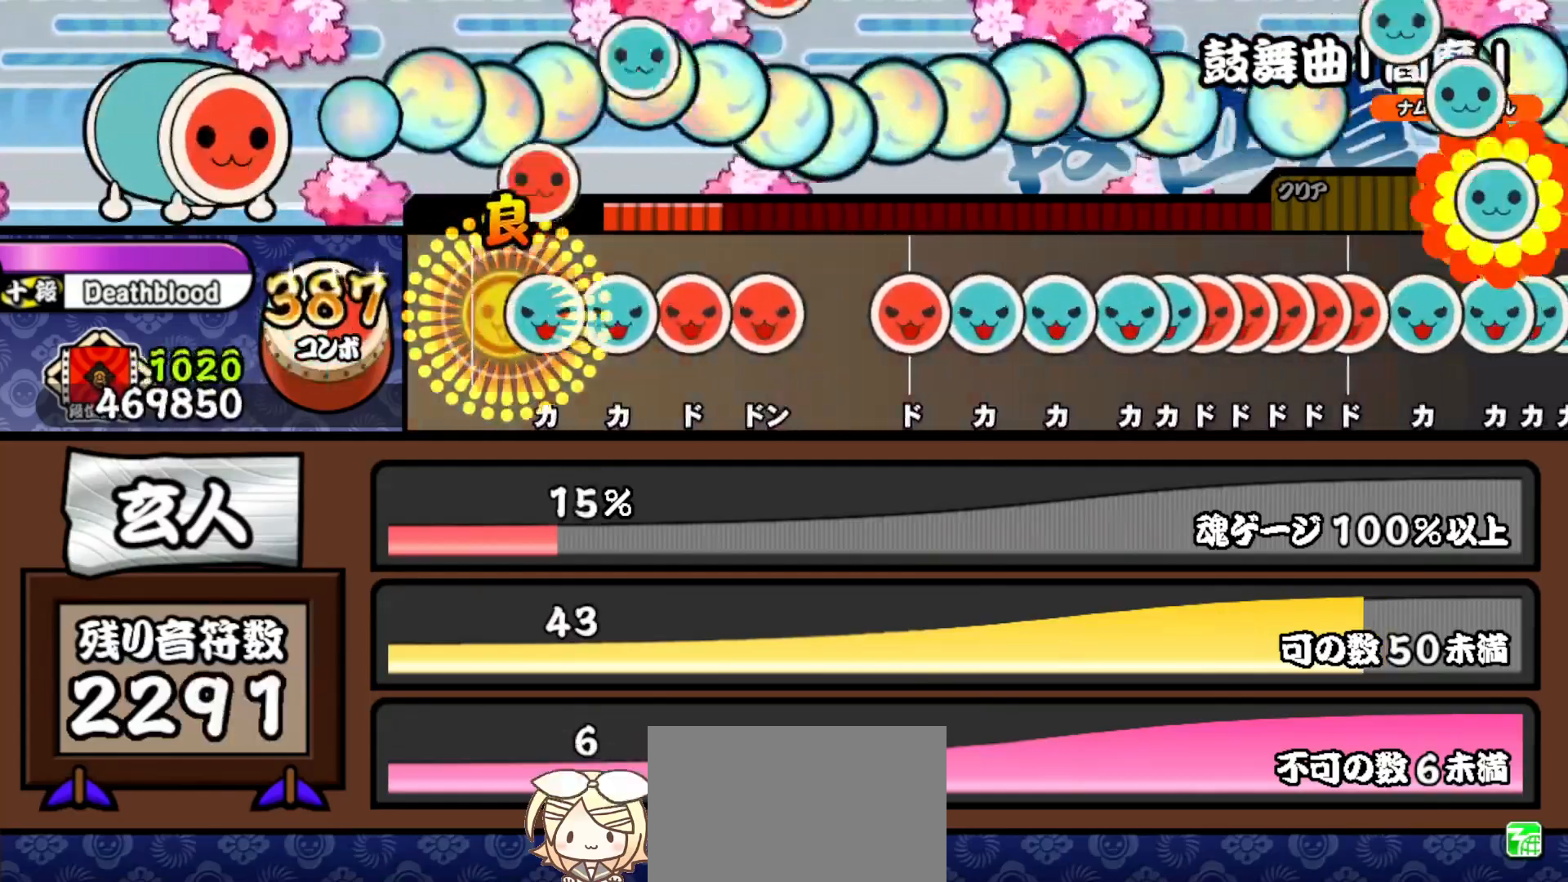
{"buttons": ["SQUARE"], "right_stick": "center", "events": [[33, "SQUARE", "up"], [100, "TRIANGLE", "down"], [200, "TRIANGLE", "up"], [267, "TRIANGLE", "down"], [367, "TRIANGLE", "up"], [433, "SQUARE", "down"]]}
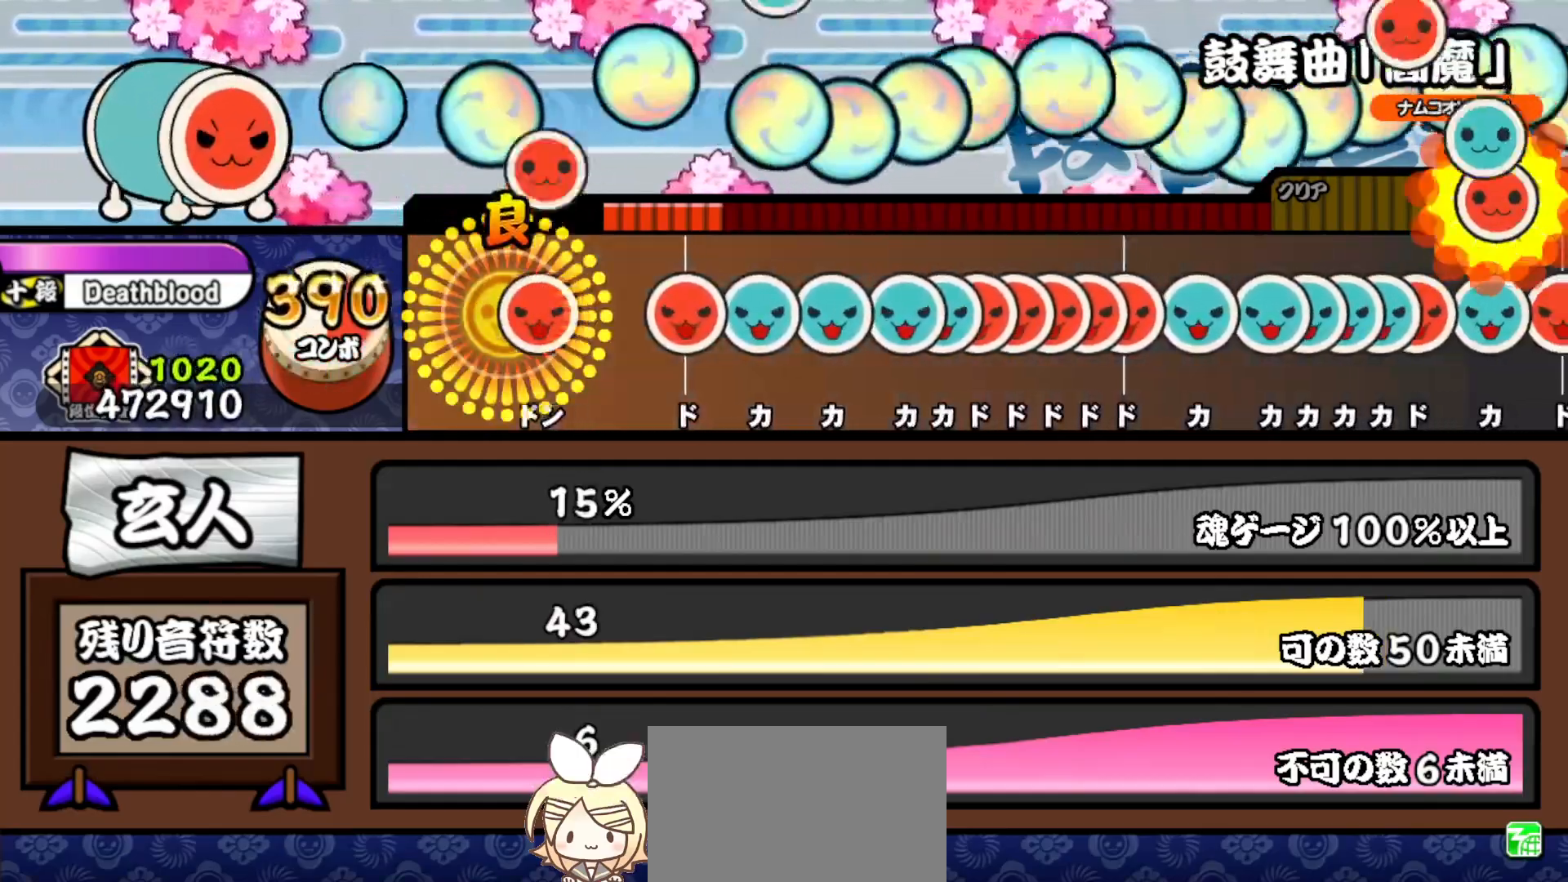
{"buttons": [], "right_stick": "center", "events": [[33, "SQUARE", "up"], [83, "SQUARE", "down"], [233, "SQUARE", "up"], [433, "SQUARE", "down"], [500, "SQUARE", "up"]]}
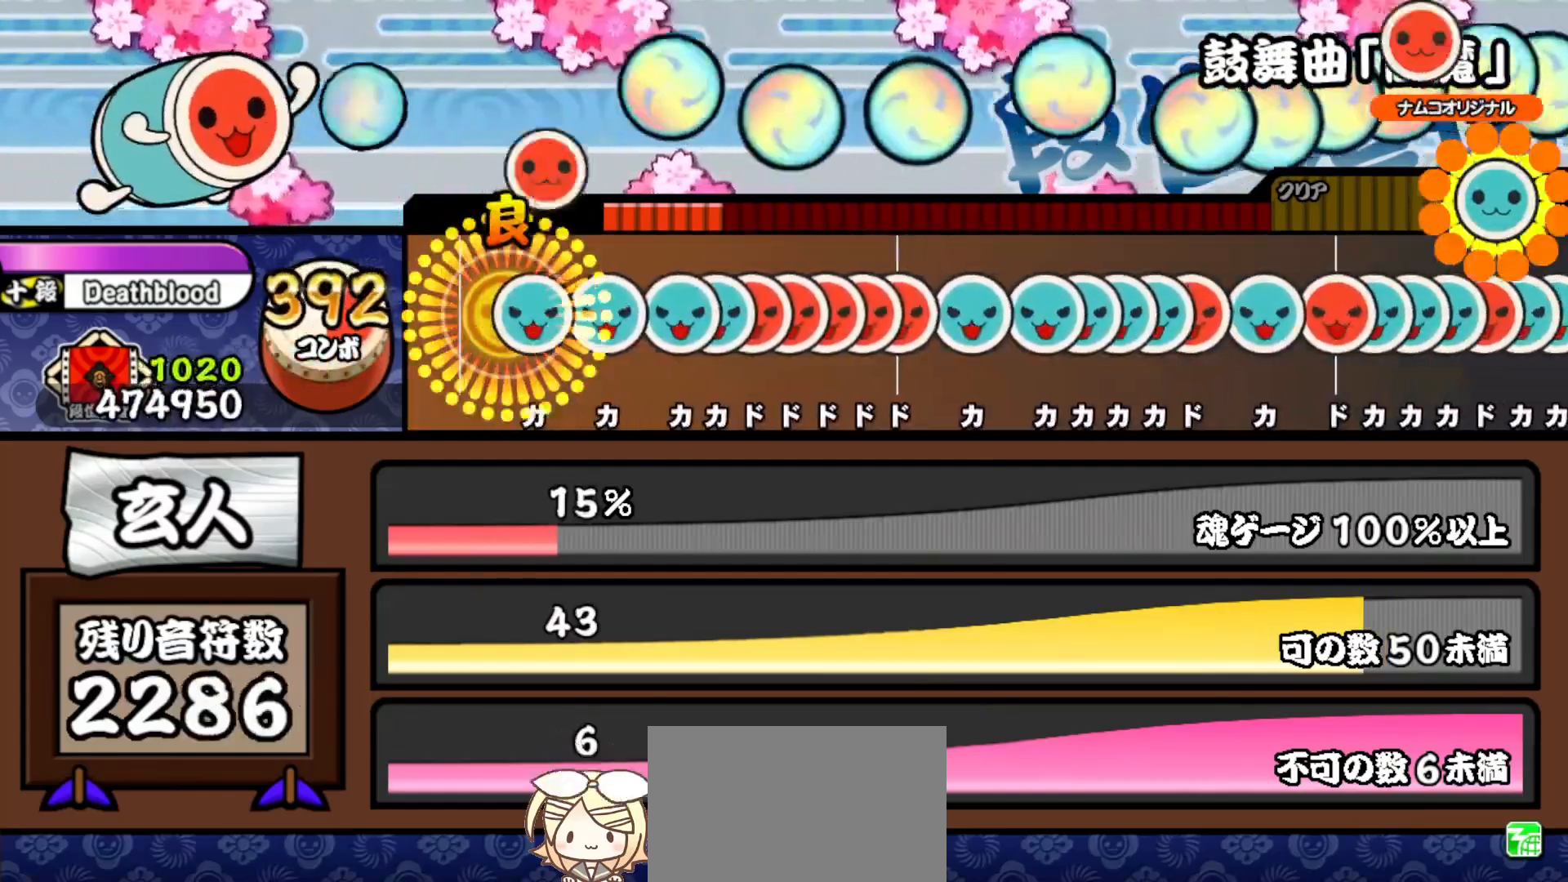
{"buttons": ["DPAD_UP"], "right_stick": "center", "events": [[100, "TRIANGLE", "down"], [183, "TRIANGLE", "up"], [267, "TRIANGLE", "down"], [350, "TRIANGLE", "up"], [417, "TRIANGLE", "down"], [500, "DPAD_UP", "down"], [500, "TRIANGLE", "up"]]}
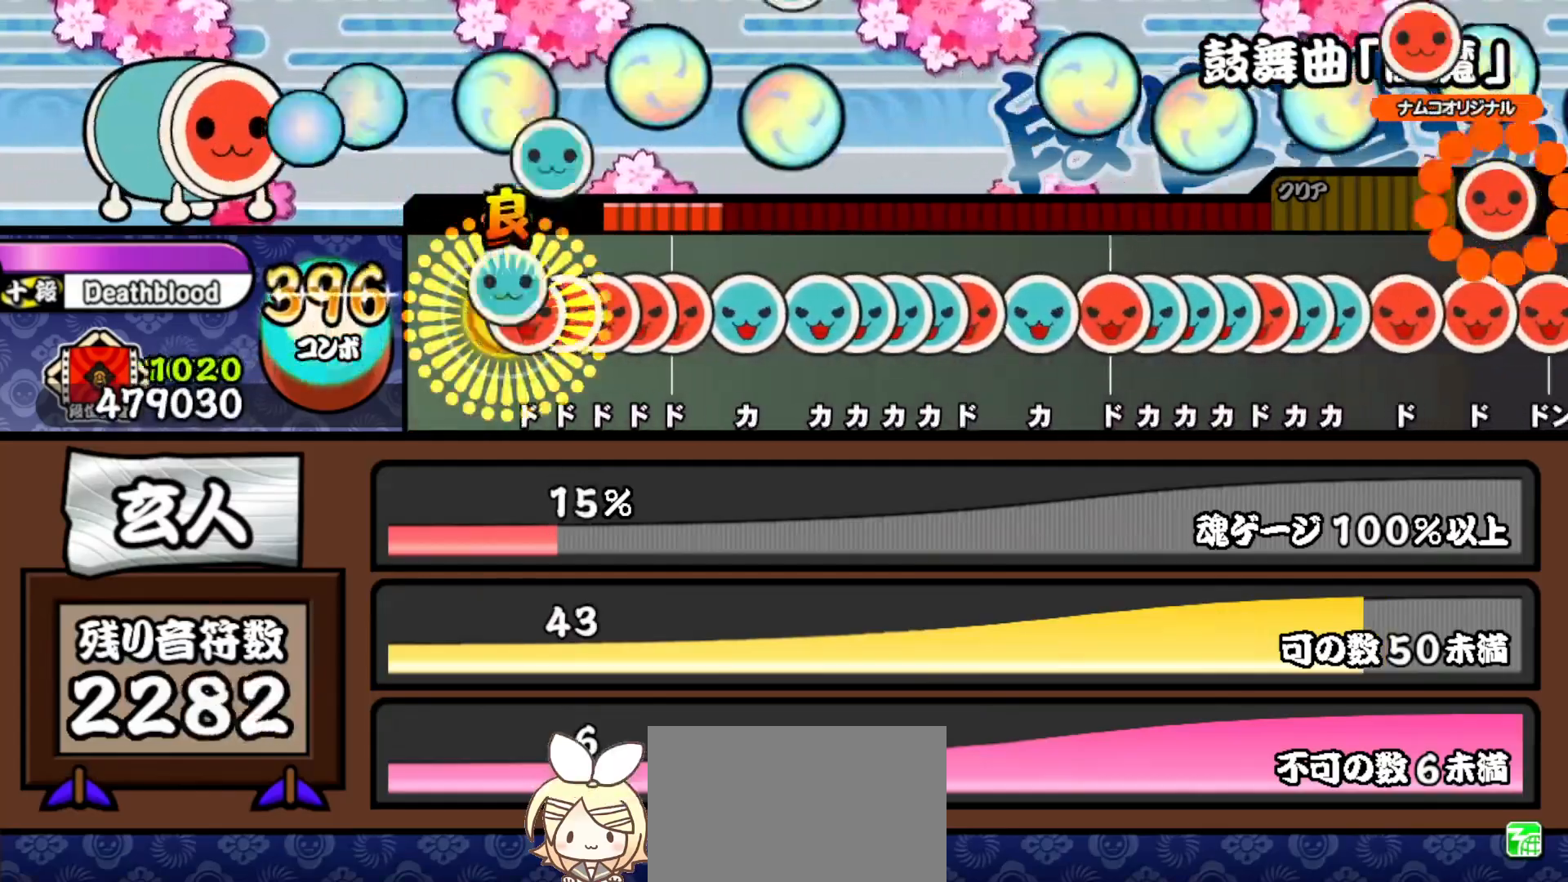
{"buttons": [], "right_stick": "center", "events": [[83, "DPAD_UP", "up"], [83, "SQUARE", "down"], [167, "DPAD_RIGHT", "down"], [183, "SQUARE", "up"], [250, "DPAD_RIGHT", "up"], [250, "SQUARE", "down"], [333, "DPAD_RIGHT", "down"], [333, "SQUARE", "up"], [400, "SQUARE", "down"], [417, "DPAD_RIGHT", "up"], [500, "SQUARE", "up"]]}
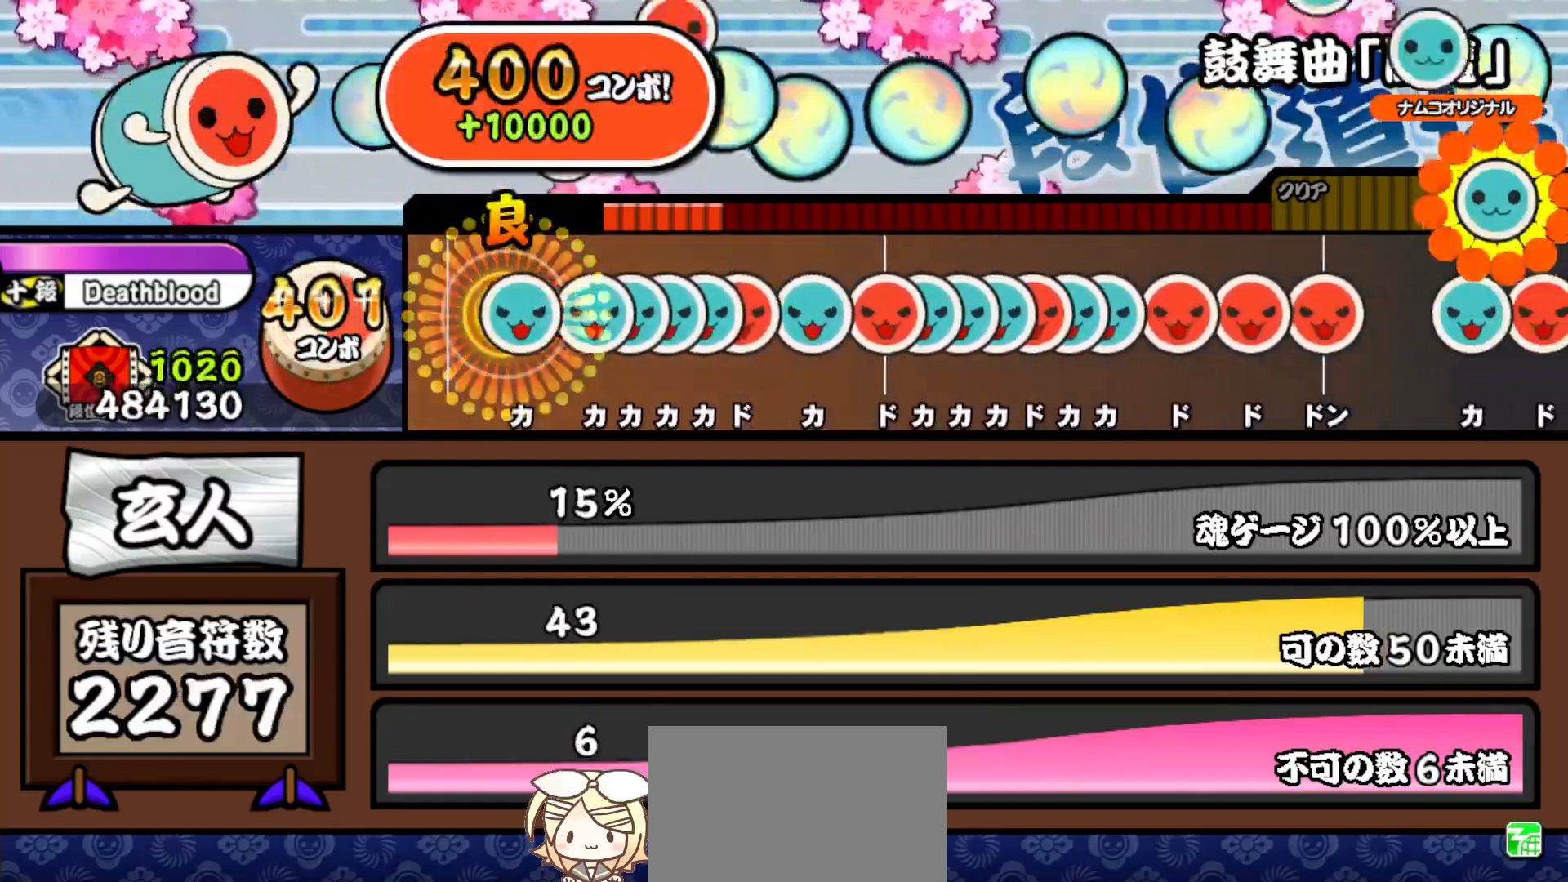
{"buttons": ["DPAD_UP"], "right_stick": "center", "events": [[67, "TRIANGLE", "down"], [150, "TRIANGLE", "up"], [233, "TRIANGLE", "down"], [317, "DPAD_UP", "down"], [317, "TRIANGLE", "up"], [383, "TRIANGLE", "down"], [400, "DPAD_UP", "up"], [483, "DPAD_UP", "down"], [483, "TRIANGLE", "up"]]}
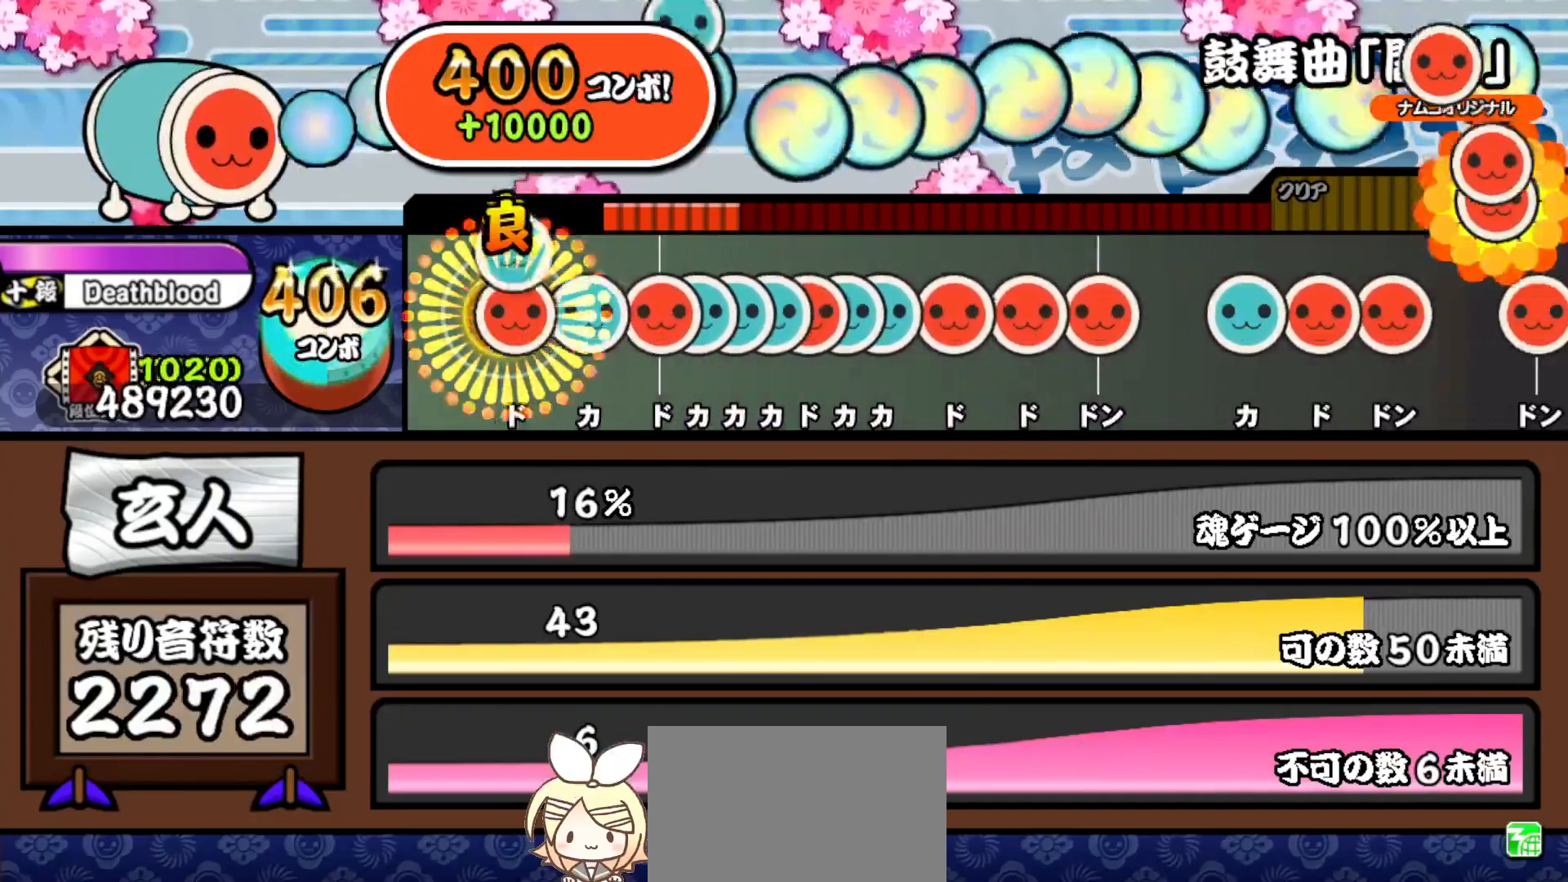
{"buttons": ["DPAD_UP"], "right_stick": "center", "events": [[50, "DPAD_UP", "up"], [50, "SQUARE", "down"], [150, "SQUARE", "up"], [217, "TRIANGLE", "down"], [317, "TRIANGLE", "up"], [383, "SQUARE", "down"], [467, "SQUARE", "up"], [483, "DPAD_UP", "down"]]}
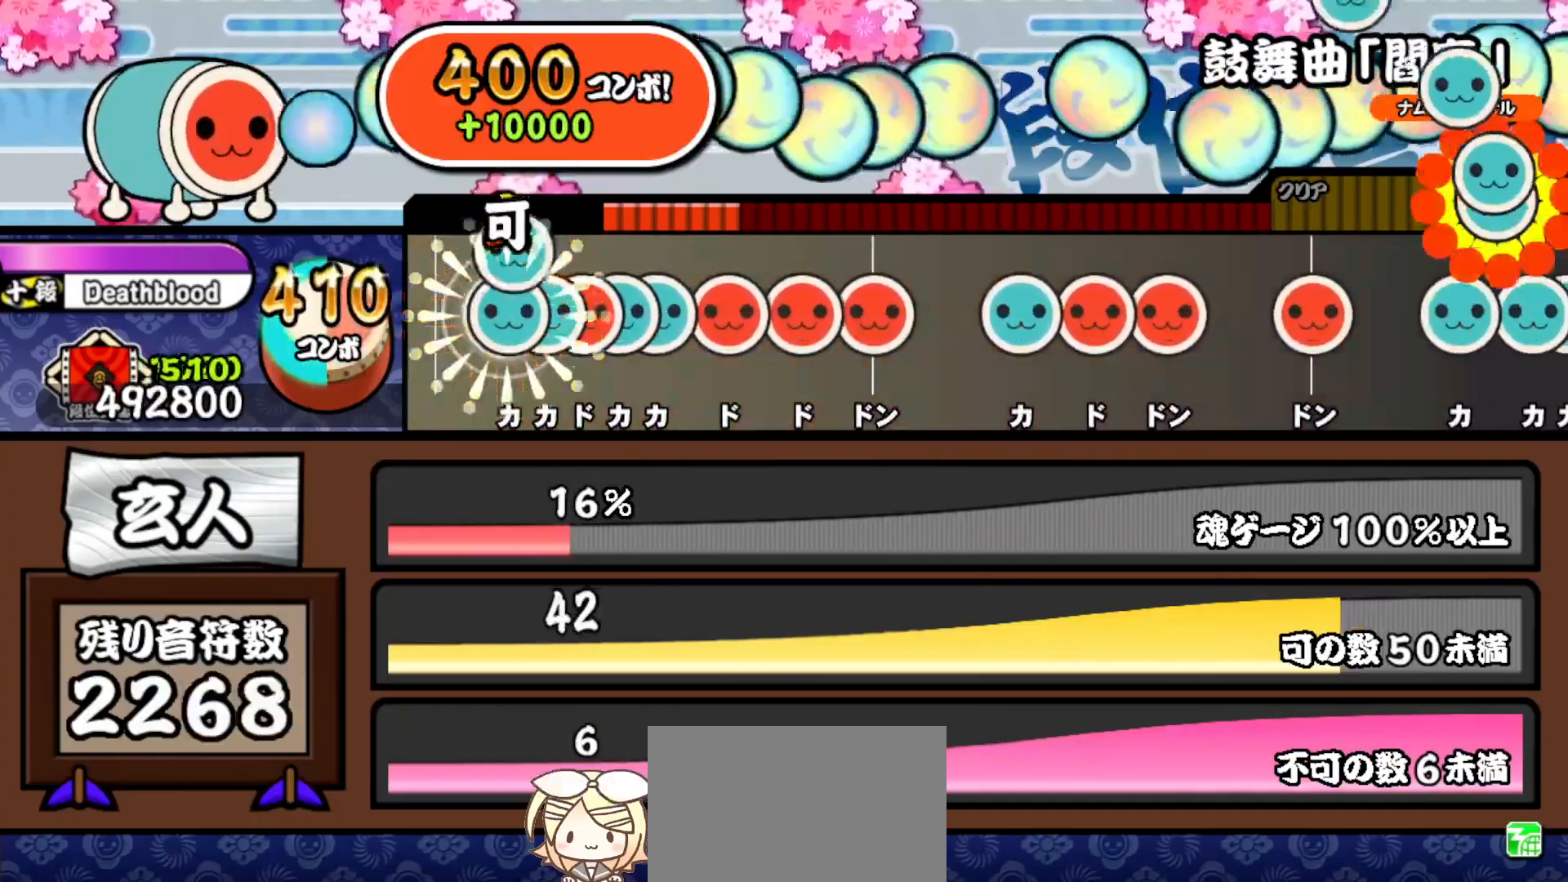
{"buttons": [], "right_stick": "center", "events": [[50, "DPAD_UP", "up"], [50, "TRIANGLE", "down"], [133, "DPAD_UP", "down"], [133, "TRIANGLE", "up"], [200, "DPAD_UP", "up"], [200, "SQUARE", "down"], [300, "DPAD_UP", "down"], [300, "SQUARE", "up"], [367, "DPAD_UP", "up"], [367, "TRIANGLE", "down"], [467, "TRIANGLE", "up"]]}
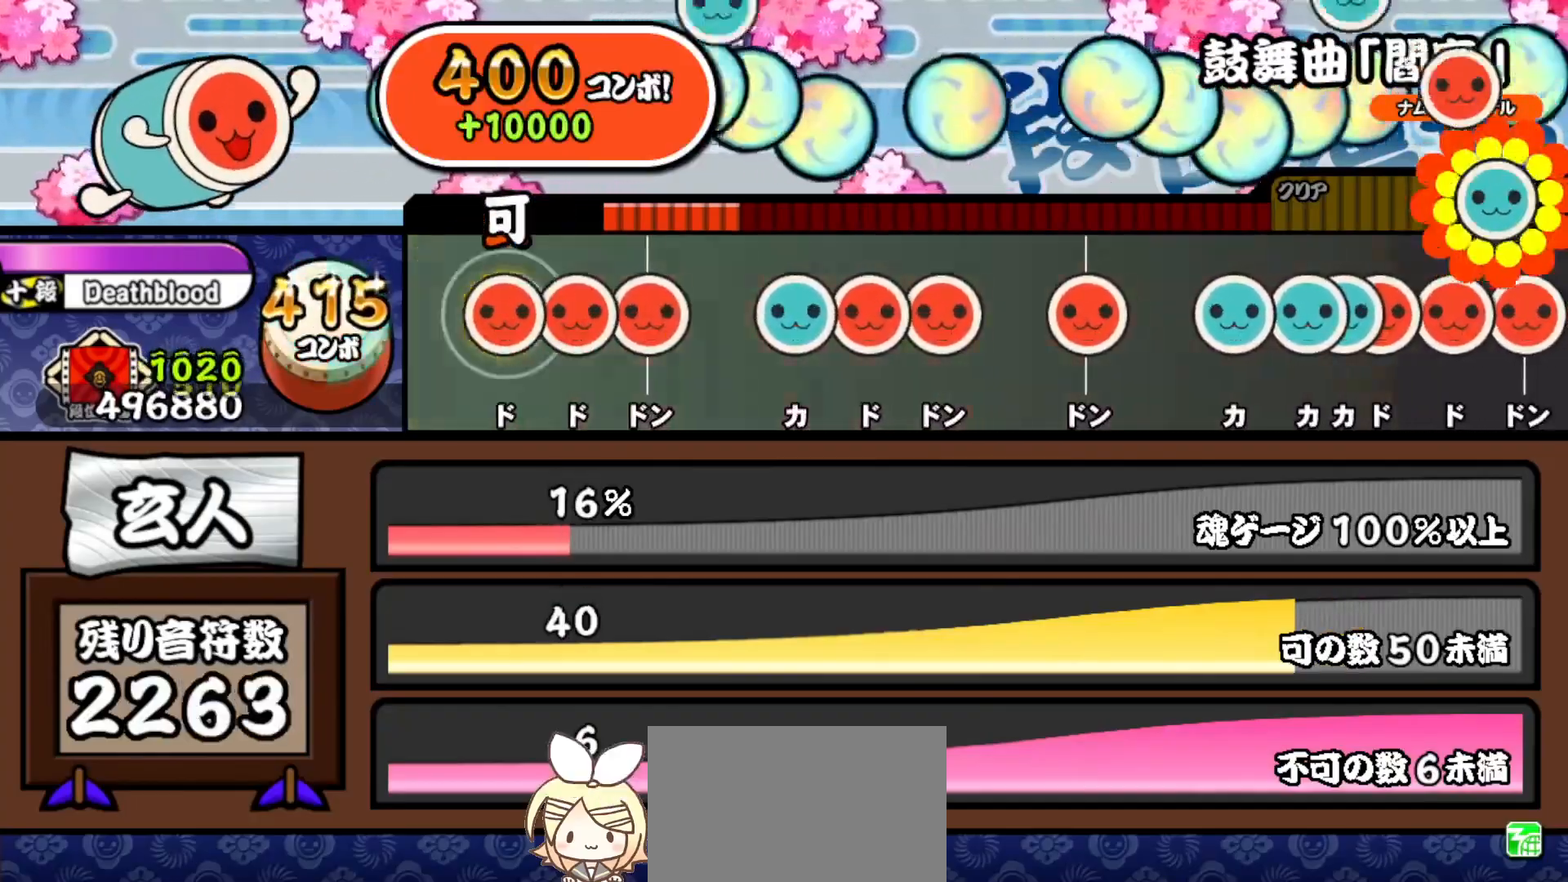
{"buttons": [], "right_stick": "center", "events": [[33, "SQUARE", "down"], [117, "SQUARE", "up"], [200, "SQUARE", "down"], [283, "SQUARE", "up"], [350, "SQUARE", "down"], [483, "SQUARE", "up"]]}
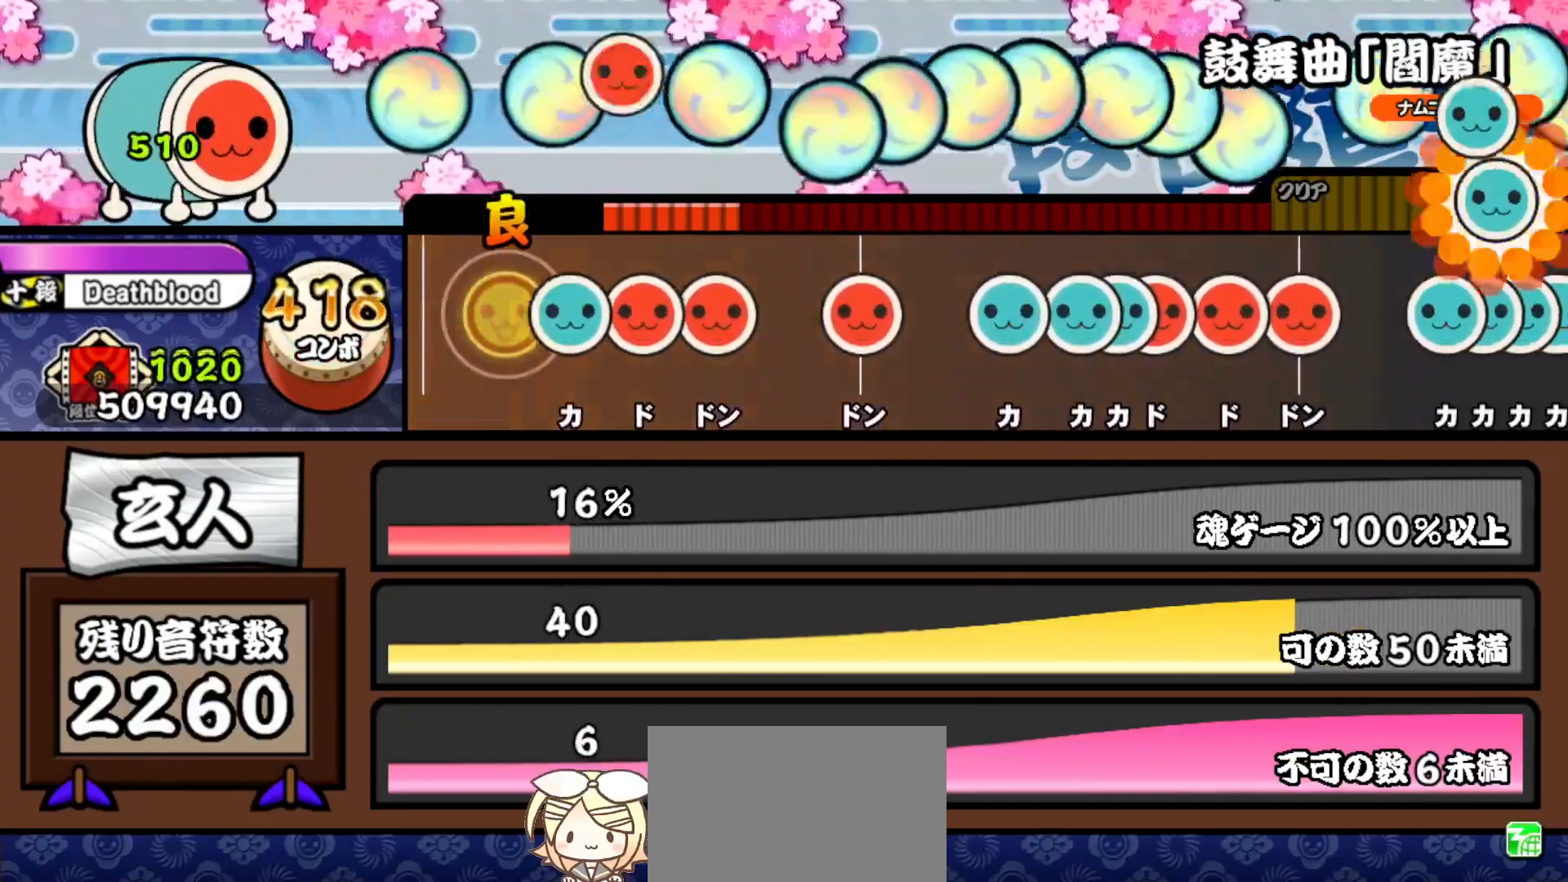
{"buttons": ["SQUARE"], "right_stick": "center", "events": [[183, "TRIANGLE", "down"], [267, "TRIANGLE", "up"], [350, "SQUARE", "down"], [433, "SQUARE", "up"], [500, "SQUARE", "down"]]}
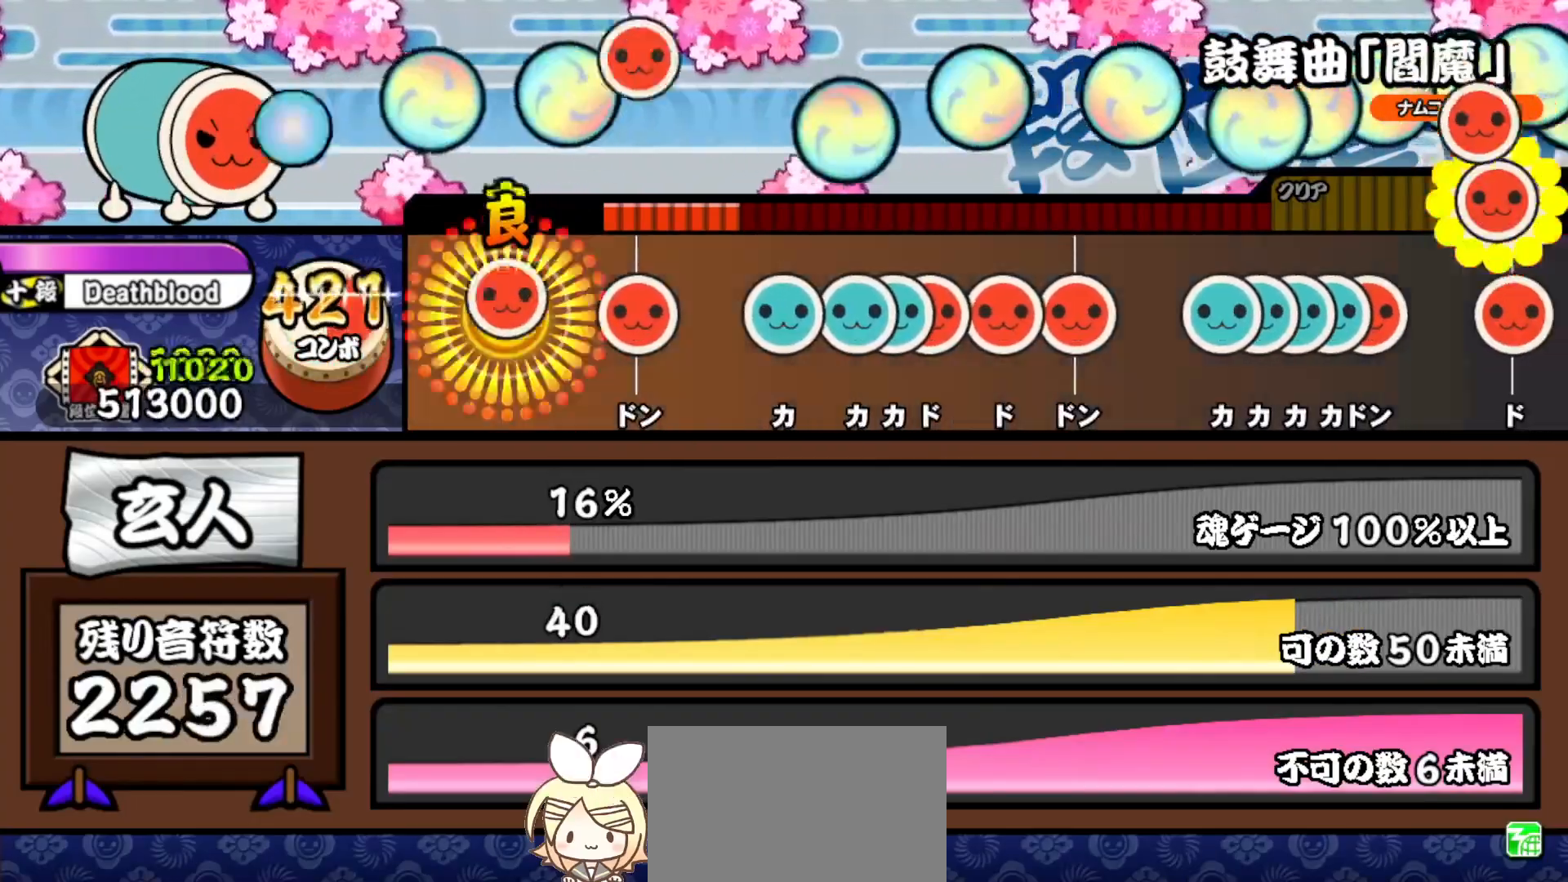
{"buttons": [], "right_stick": "center", "events": [[133, "SQUARE", "up"], [300, "SQUARE", "down"], [450, "SQUARE", "up"]]}
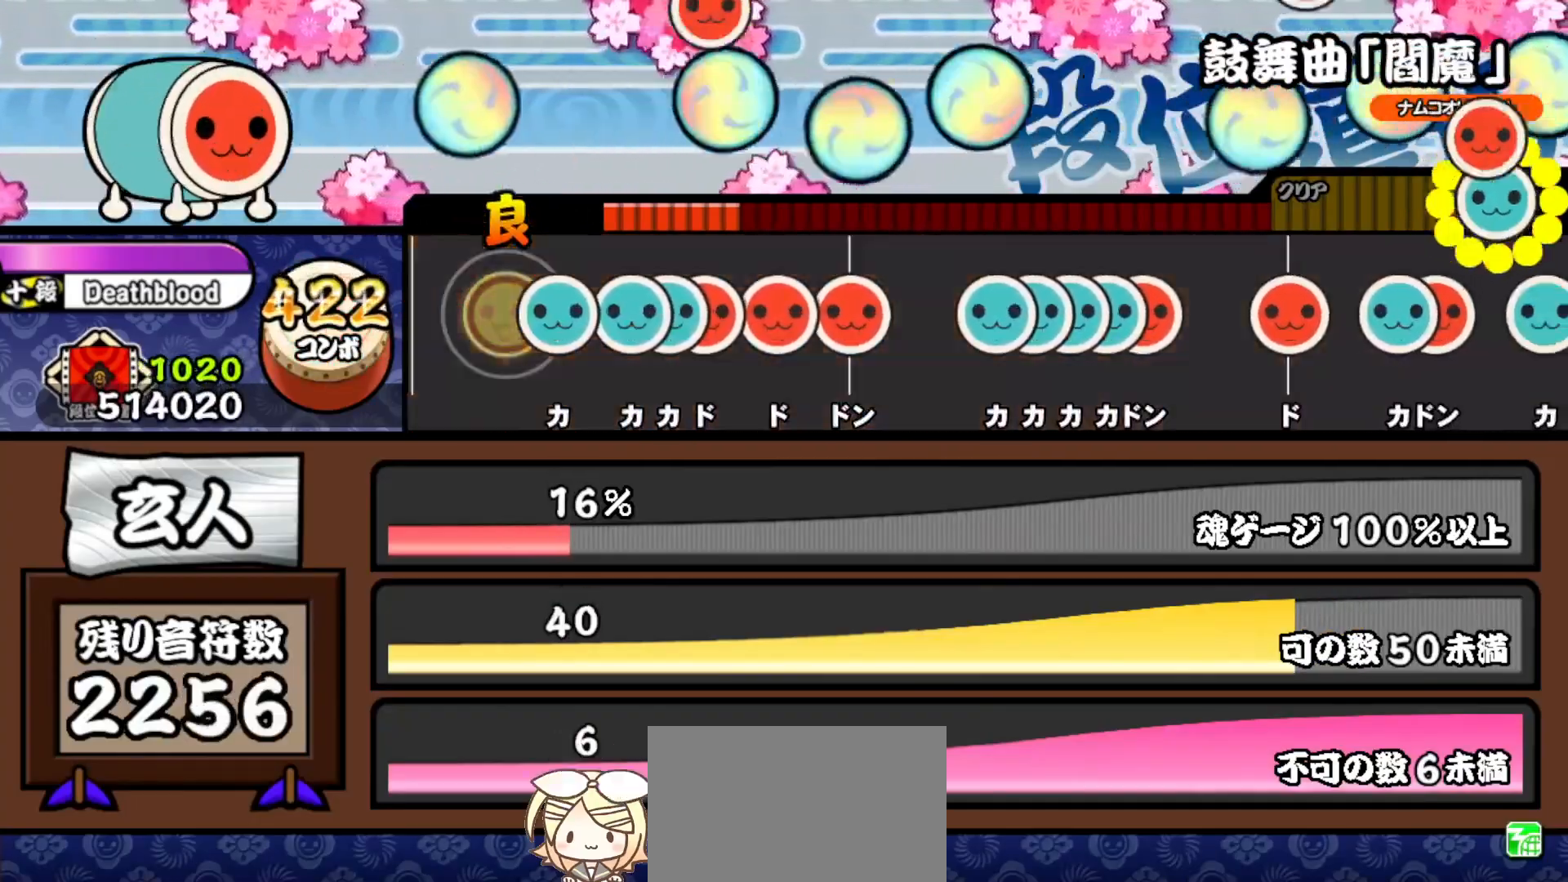
{"buttons": ["SQUARE"], "right_stick": "center", "events": [[150, "TRIANGLE", "down"], [200, "TRIANGLE", "up"], [283, "TRIANGLE", "down"], [367, "TRIANGLE", "up"], [383, "DPAD_UP", "down"], [450, "DPAD_UP", "up"], [450, "SQUARE", "down"]]}
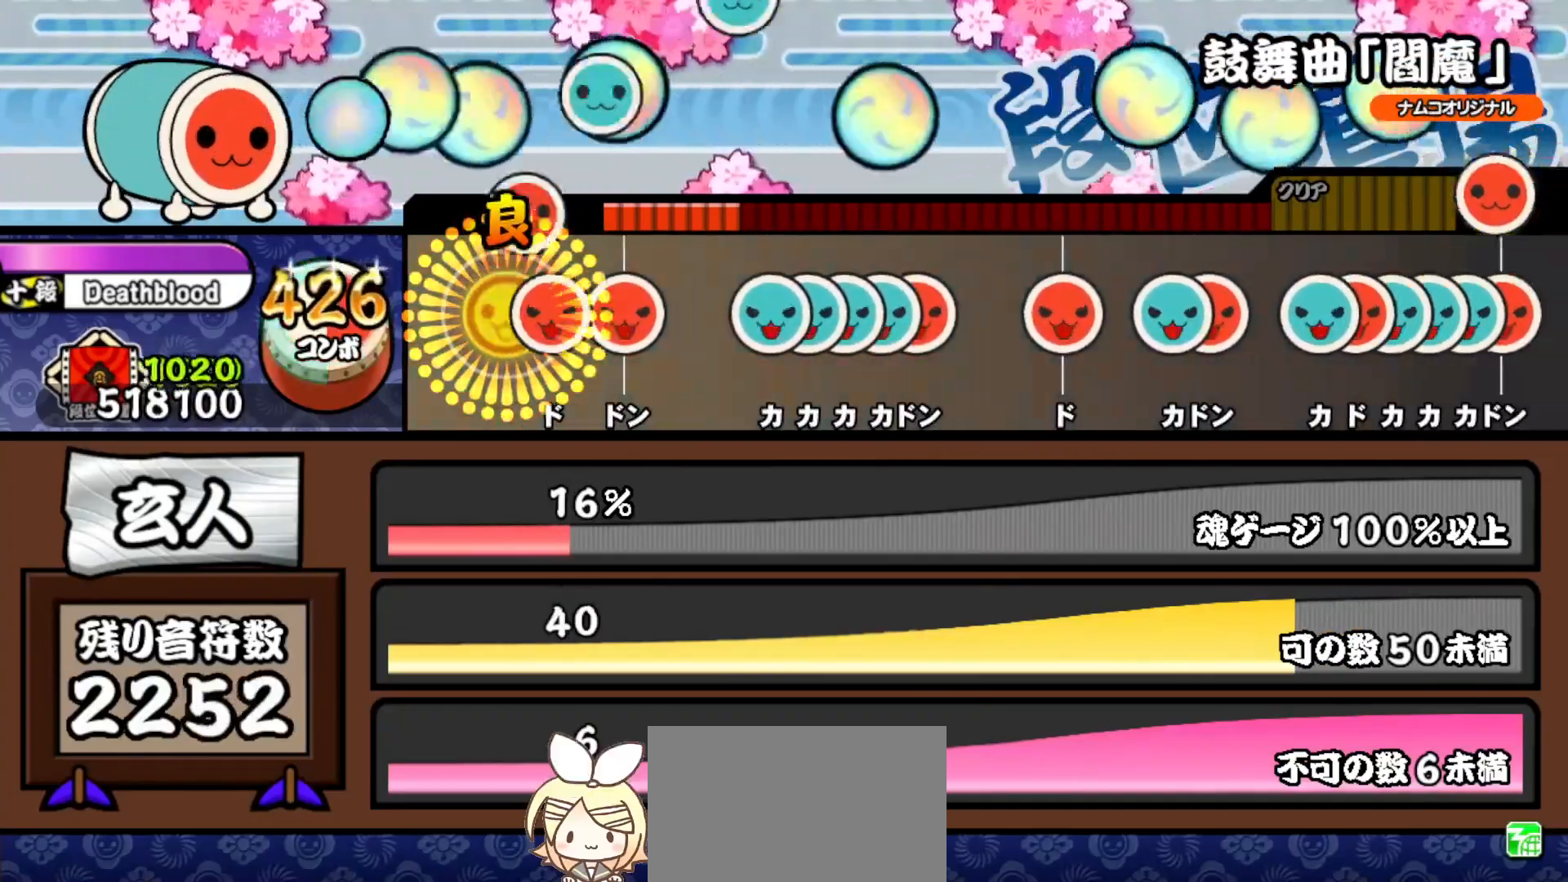
{"buttons": [], "right_stick": "center", "events": [[50, "SQUARE", "up"], [117, "SQUARE", "down"], [217, "SQUARE", "up"], [283, "SQUARE", "down"], [417, "SQUARE", "up"]]}
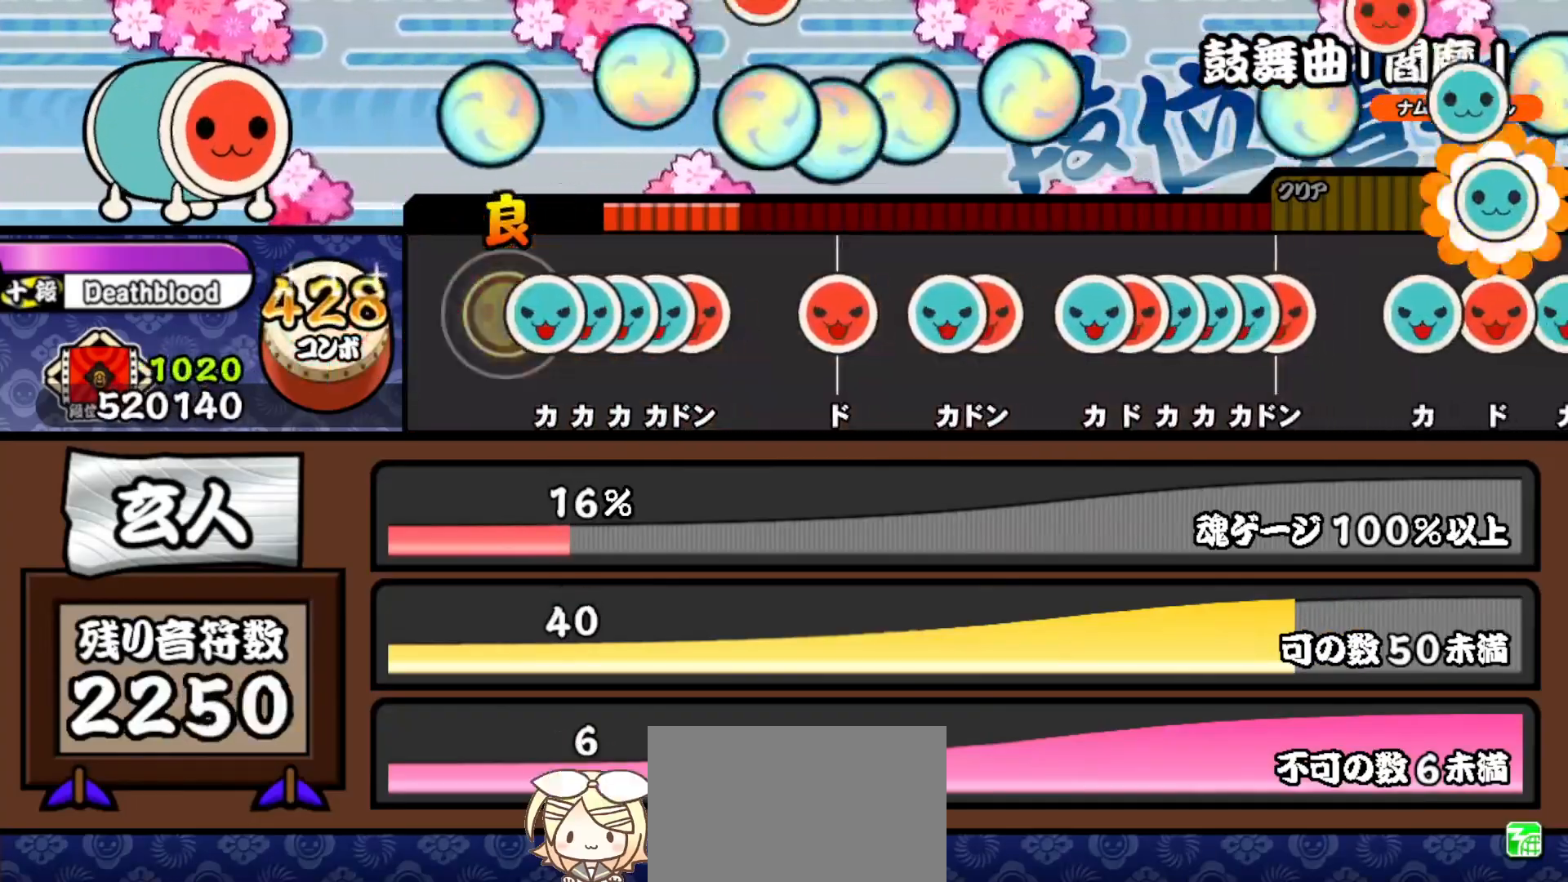
{"buttons": ["SQUARE"], "right_stick": "center", "events": [[100, "TRIANGLE", "down"], [200, "DPAD_UP", "down"], [200, "TRIANGLE", "up"], [267, "TRIANGLE", "down"], [283, "DPAD_UP", "up"], [350, "DPAD_UP", "down"], [367, "TRIANGLE", "up"], [450, "DPAD_UP", "up"], [450, "SQUARE", "down"]]}
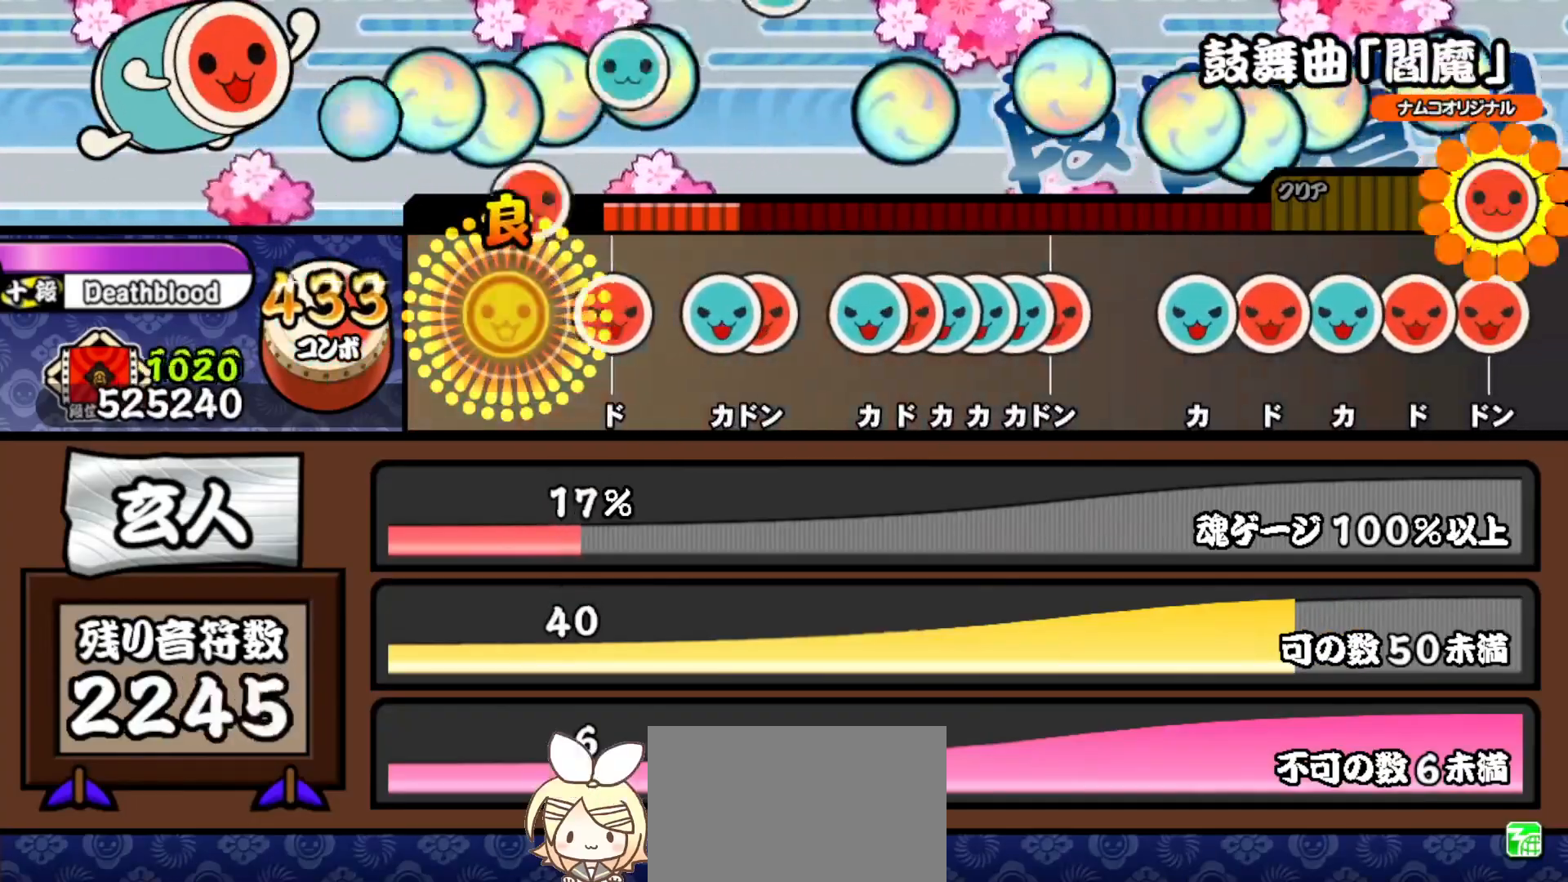
{"buttons": ["TRIANGLE"], "right_stick": "center", "events": [[83, "SQUARE", "up"], [267, "SQUARE", "down"], [367, "SQUARE", "up"], [500, "TRIANGLE", "down"]]}
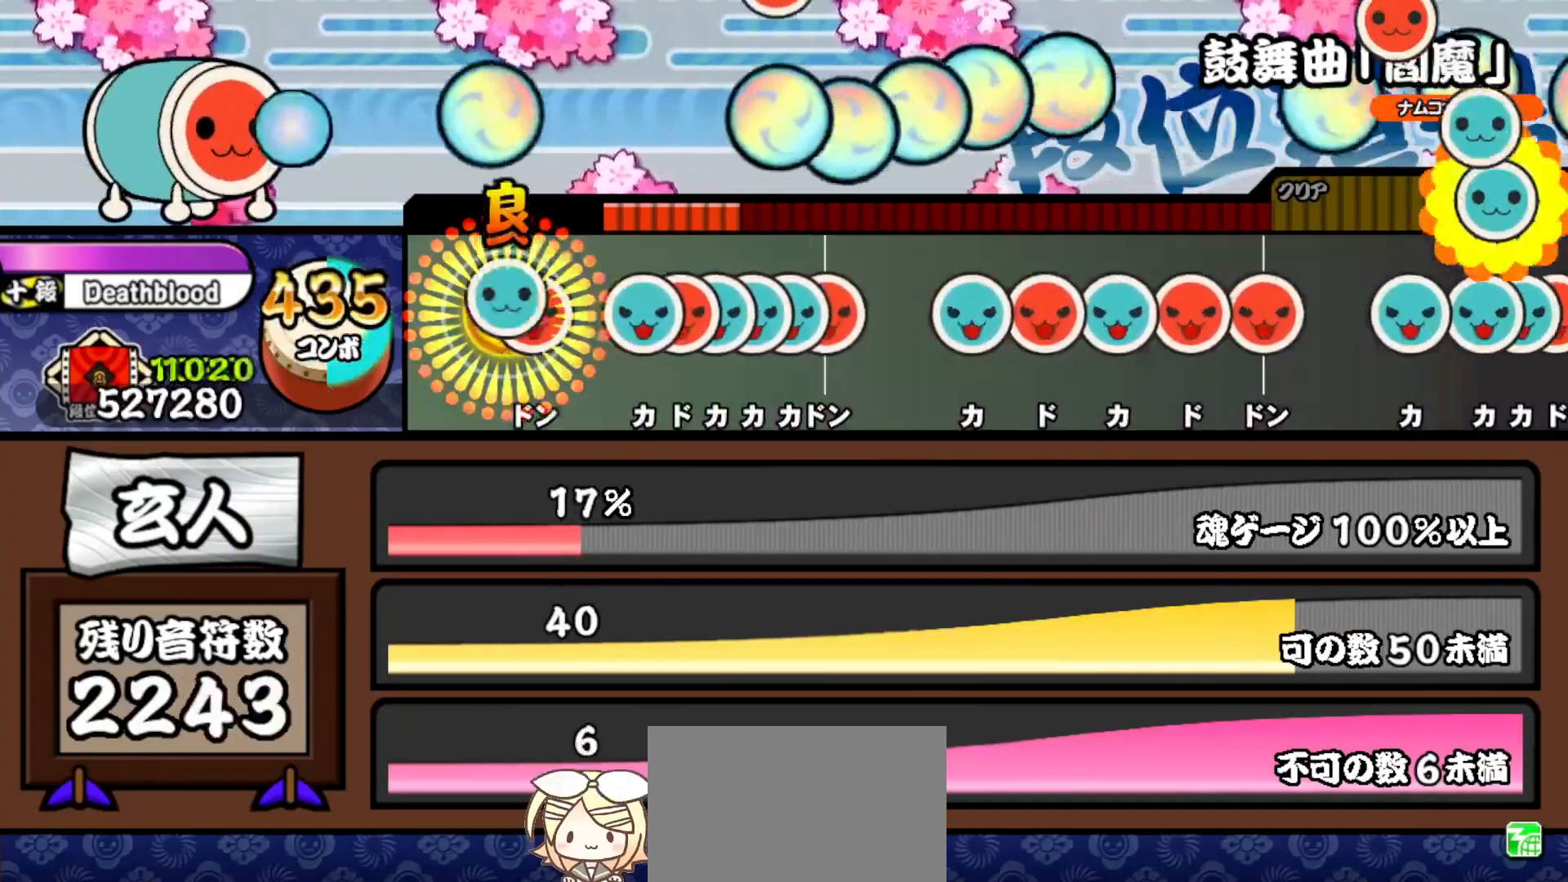
{"buttons": ["TRIANGLE"], "right_stick": "center", "events": [[83, "DPAD_RIGHT", "down"], [100, "TRIANGLE", "up"], [217, "DPAD_RIGHT", "up"], [300, "TRIANGLE", "down"], [400, "DPAD_RIGHT", "down"], [400, "TRIANGLE", "up"], [483, "DPAD_RIGHT", "up"], [483, "TRIANGLE", "down"]]}
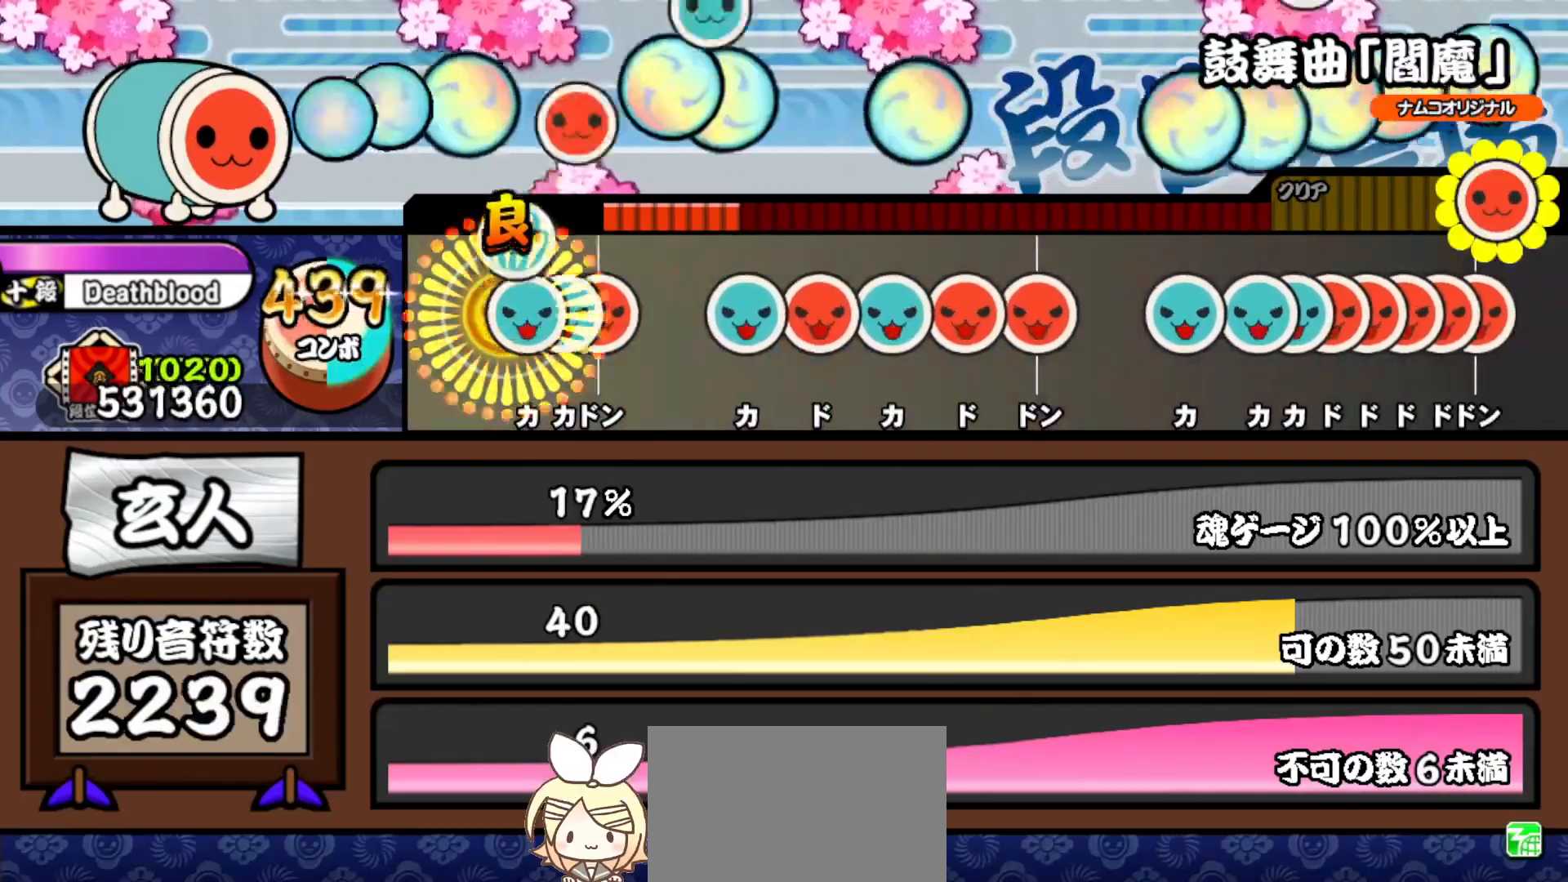
{"buttons": [], "right_stick": "center", "events": [[67, "TRIANGLE", "up"], [83, "DPAD_UP", "down"], [133, "TRIANGLE", "down"], [150, "DPAD_UP", "up"], [233, "DPAD_RIGHT", "down"], [283, "TRIANGLE", "up"], [350, "DPAD_RIGHT", "up"]]}
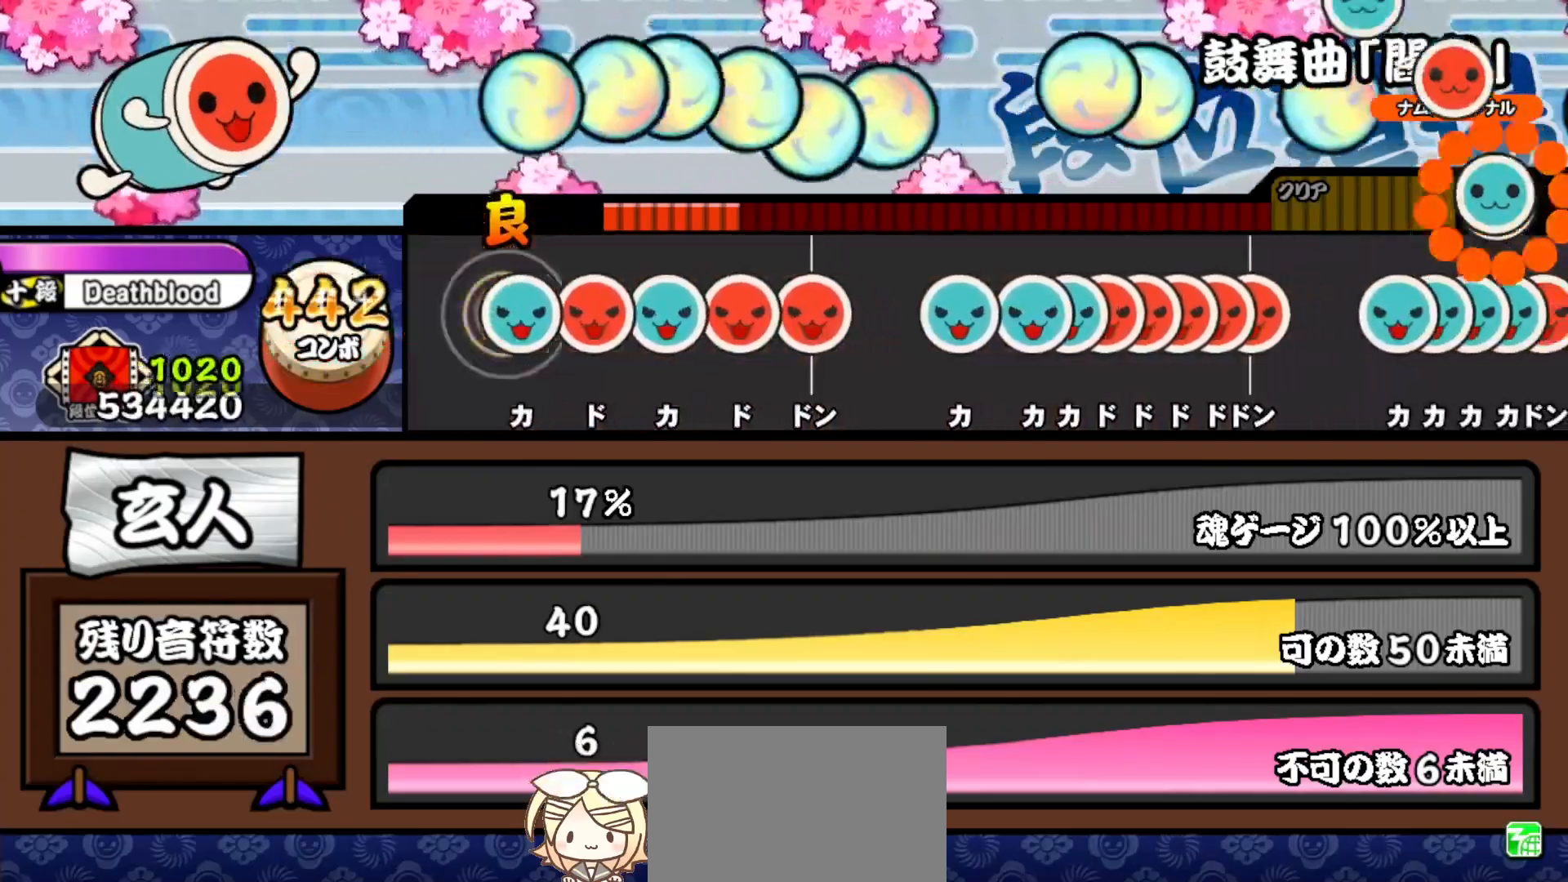
{"buttons": [], "right_stick": "center", "events": [[33, "TRIANGLE", "down"], [117, "TRIANGLE", "up"], [200, "SQUARE", "down"], [267, "SQUARE", "up"], [367, "TRIANGLE", "down"], [450, "TRIANGLE", "up"]]}